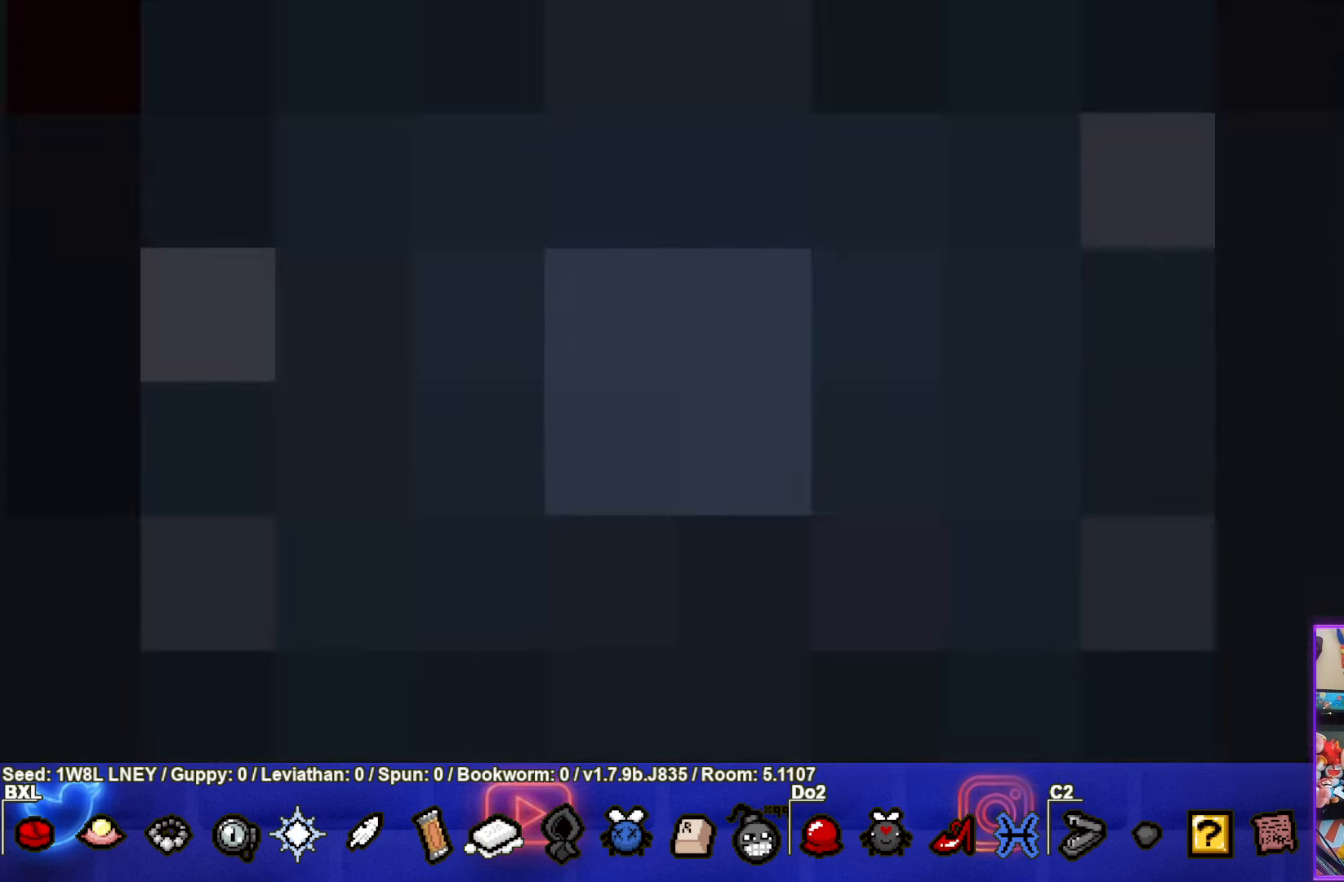
Gameplay with a controller (PlayStation layout); each line is a JSON object with the inputs held at the frame after it. "events" lists button and stick changes between this image and that frame as [ms after this image, input, new state], when the widget could be followed in between. Not read: R3 right_stick.
{"buttons": [], "left_stick": "center", "events": []}
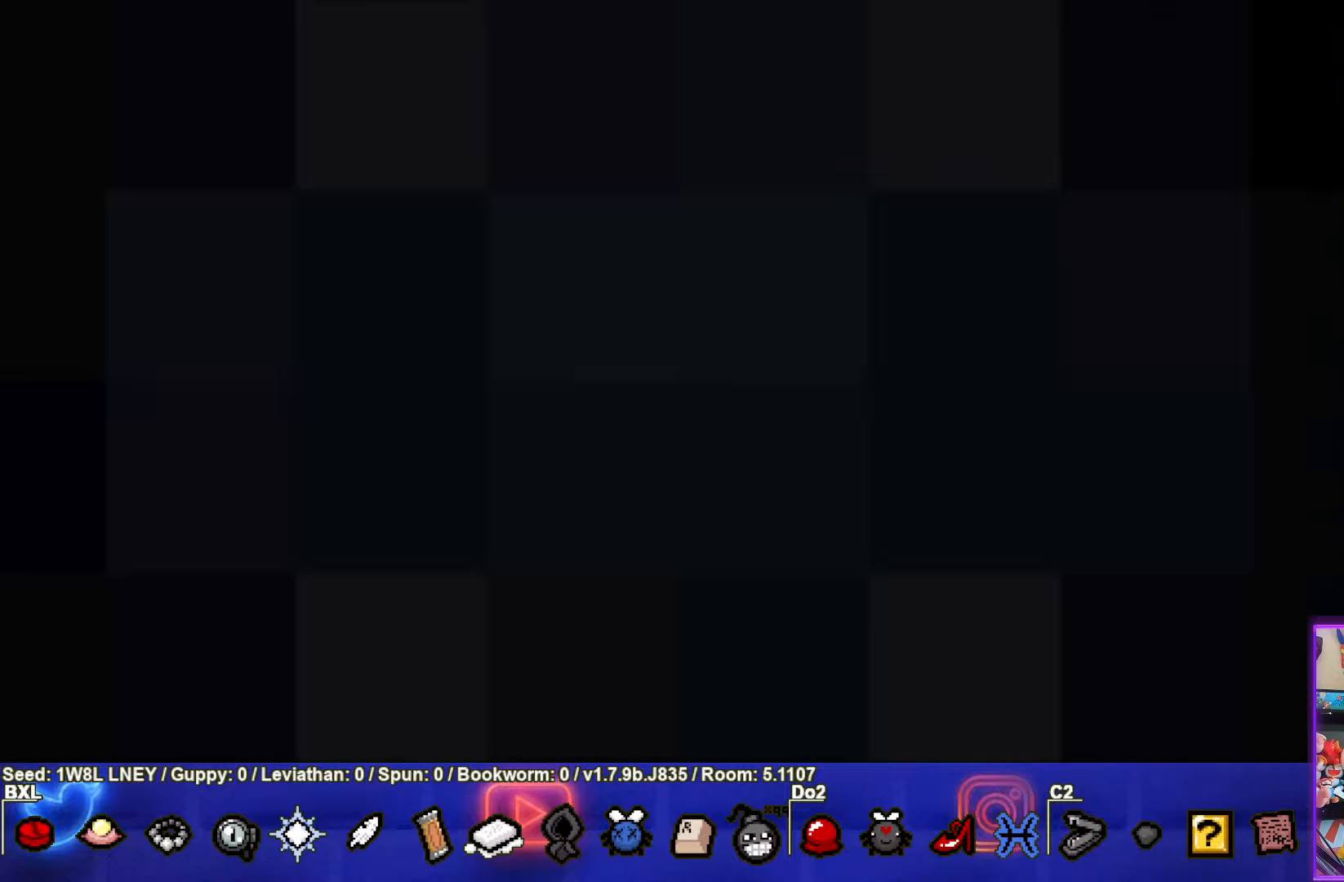
{"buttons": [], "left_stick": "center", "events": []}
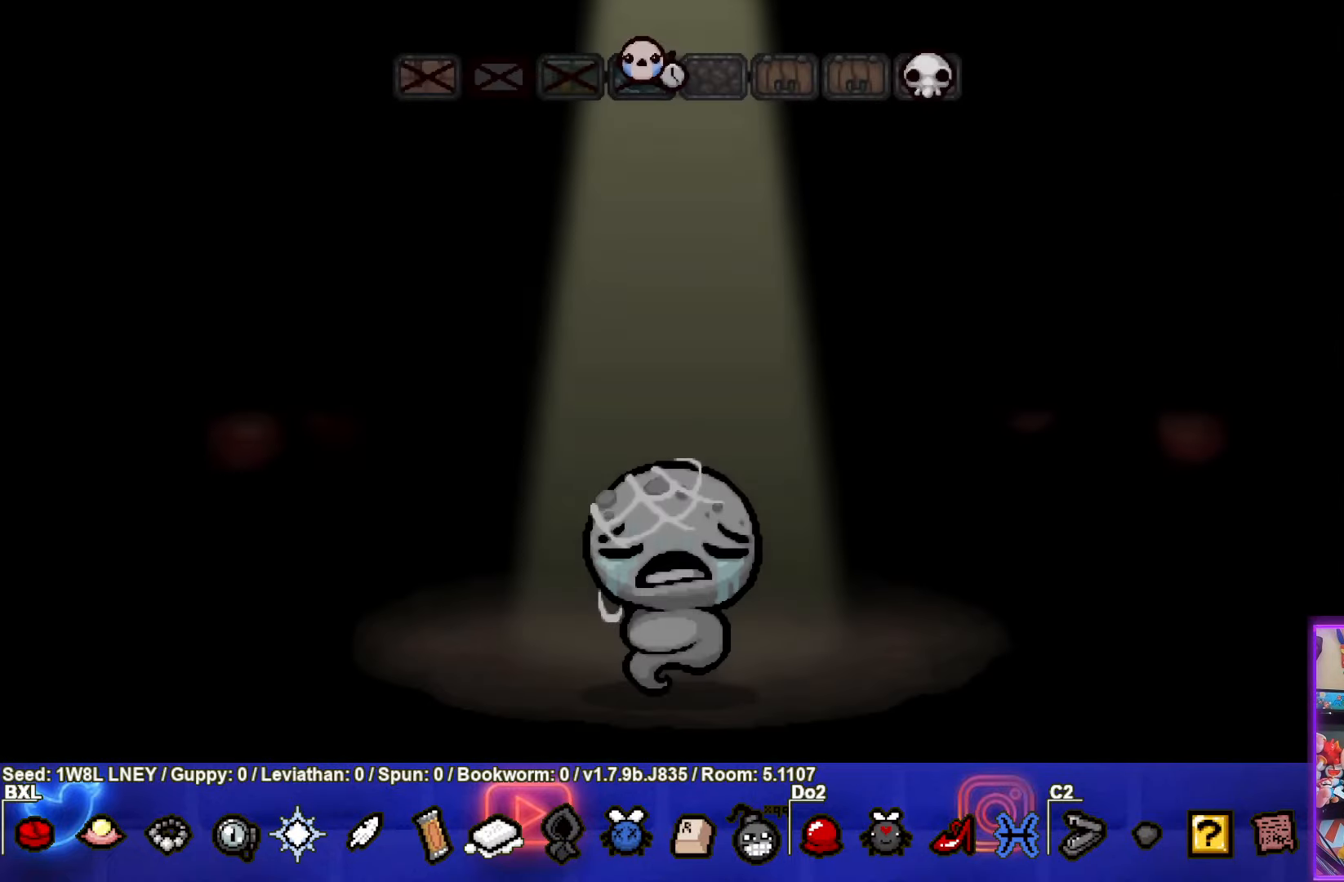
{"buttons": [], "left_stick": "center", "events": [[283, "CROSS", "down"], [450, "CROSS", "up"]]}
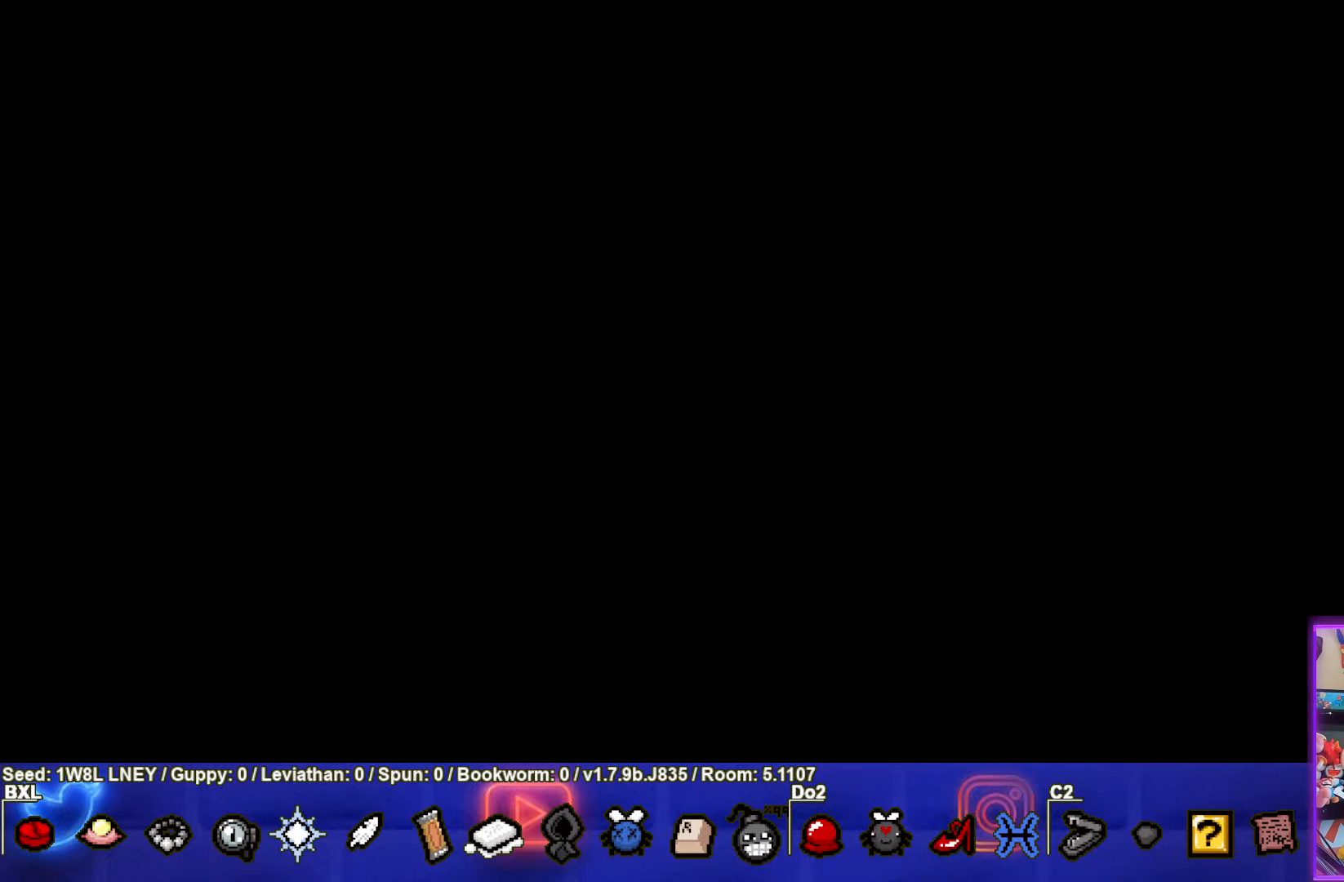
{"buttons": [], "left_stick": "center", "events": []}
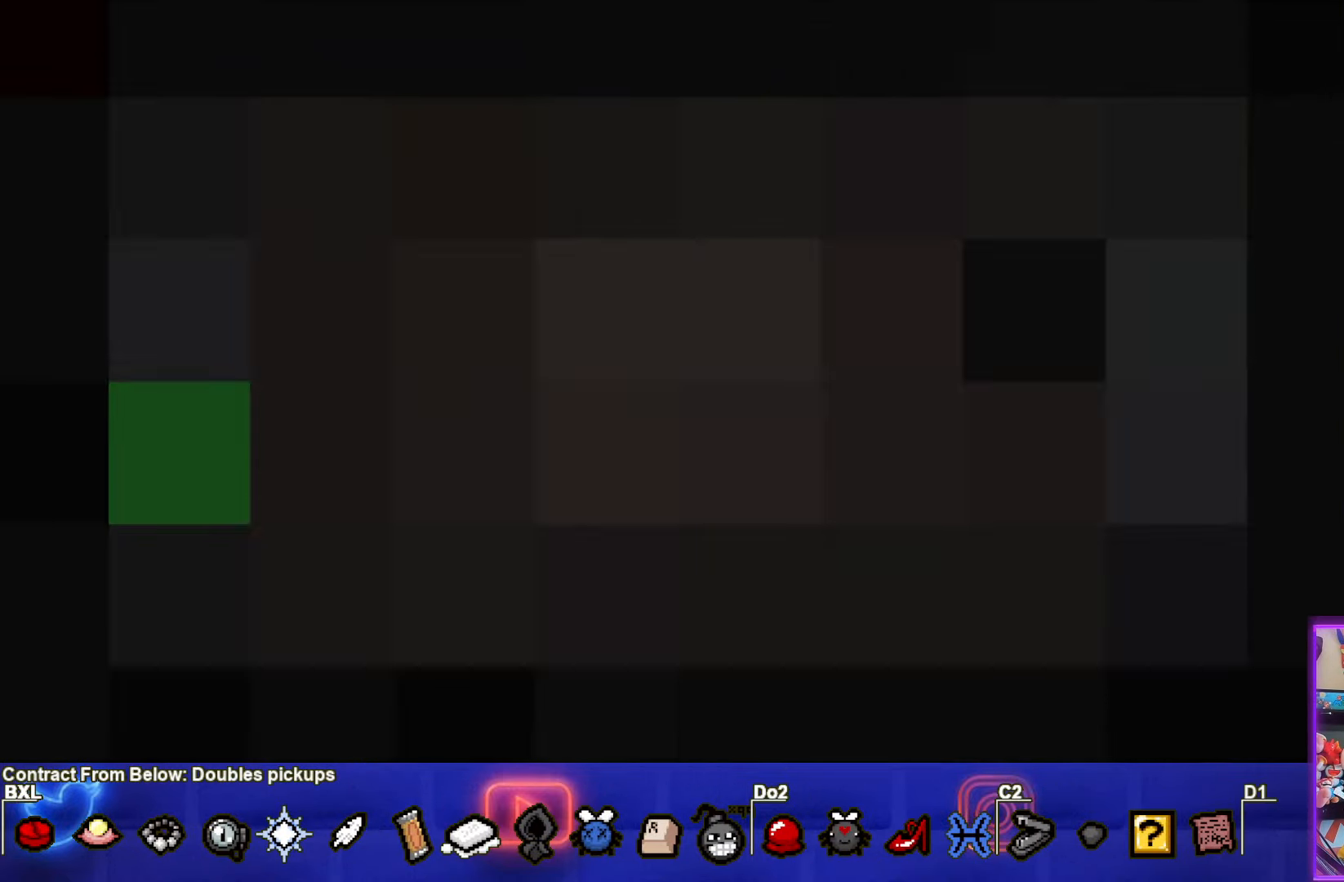
{"buttons": [], "left_stick": "center", "events": []}
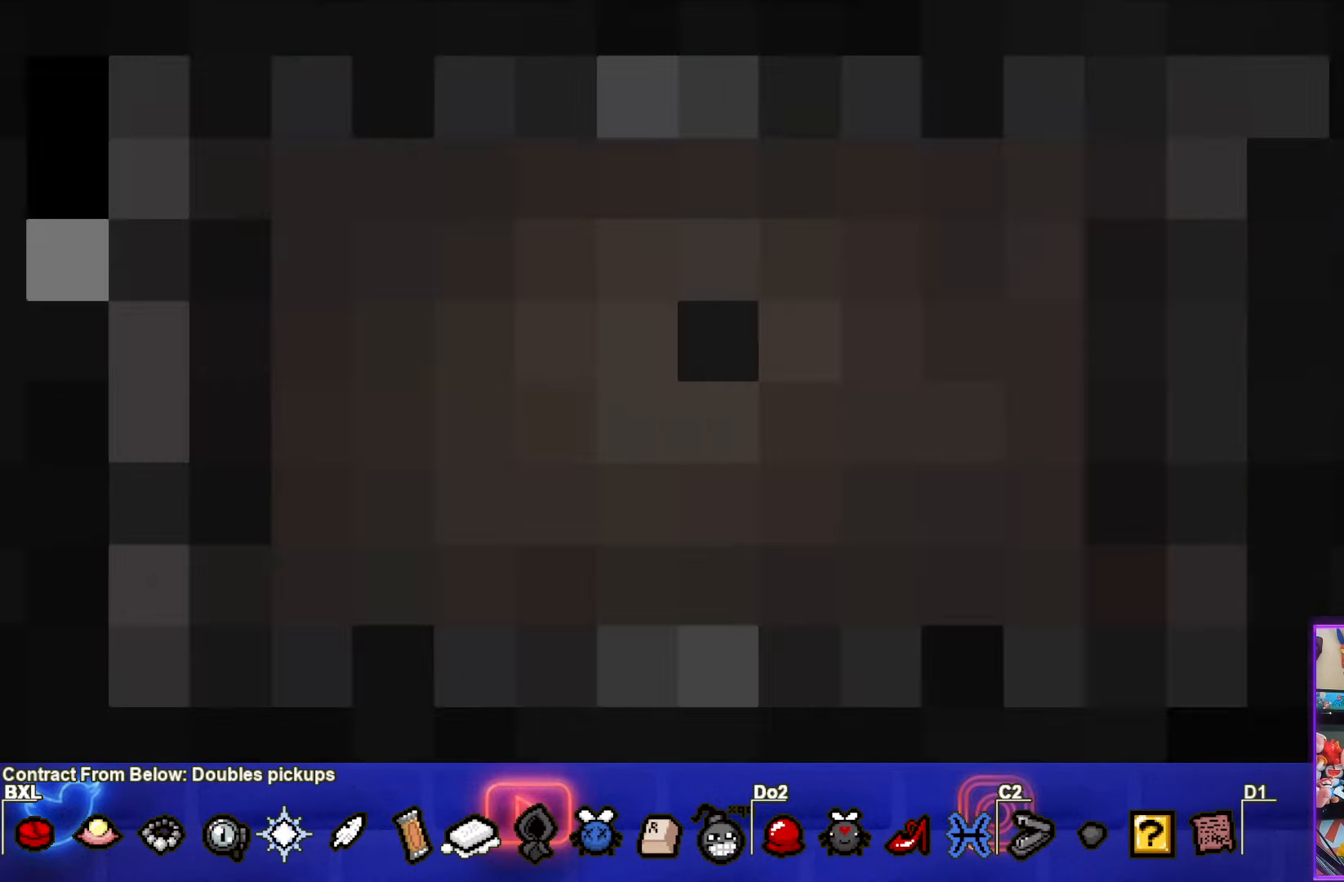
{"buttons": [], "left_stick": "center", "events": []}
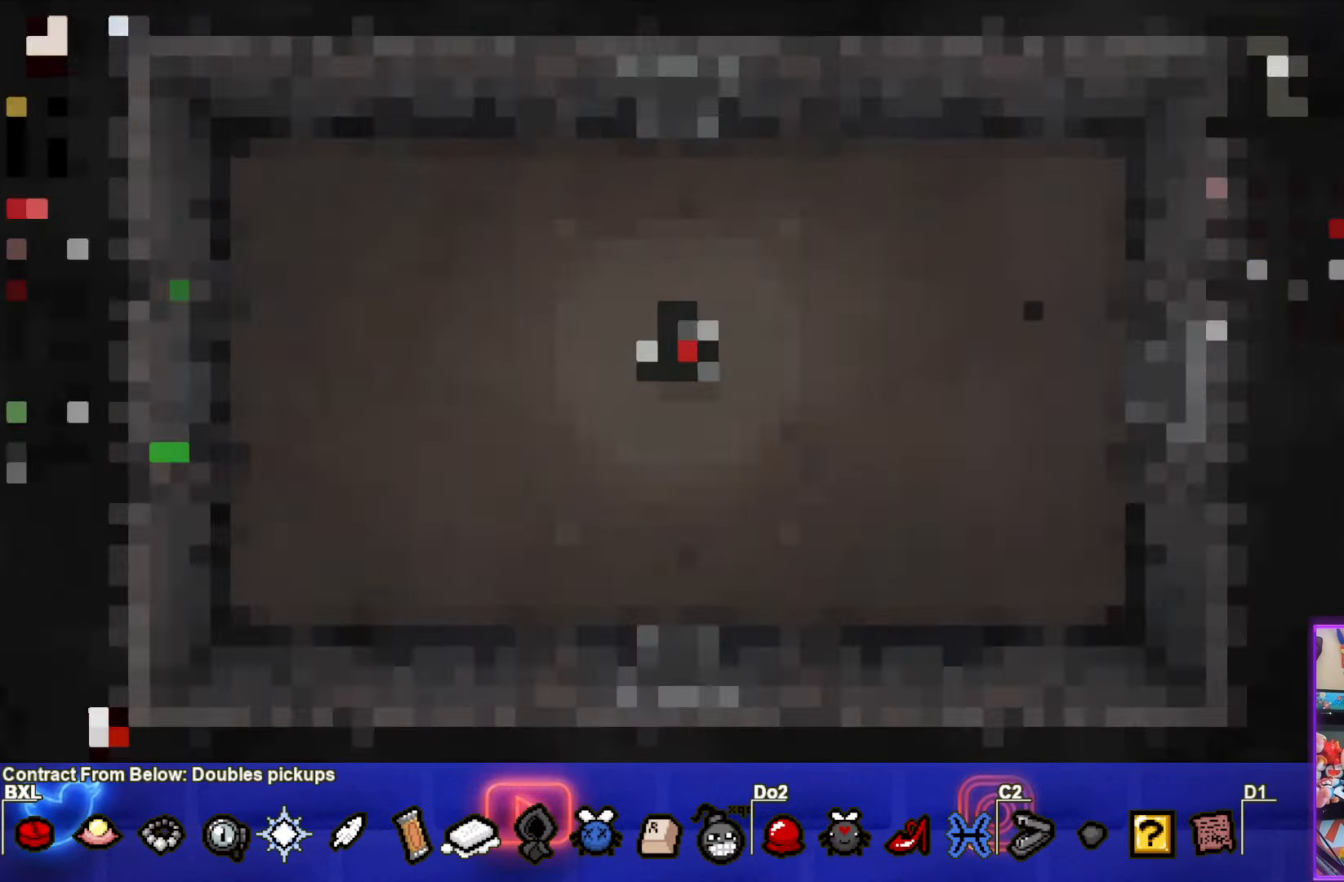
{"buttons": [], "left_stick": "center", "events": []}
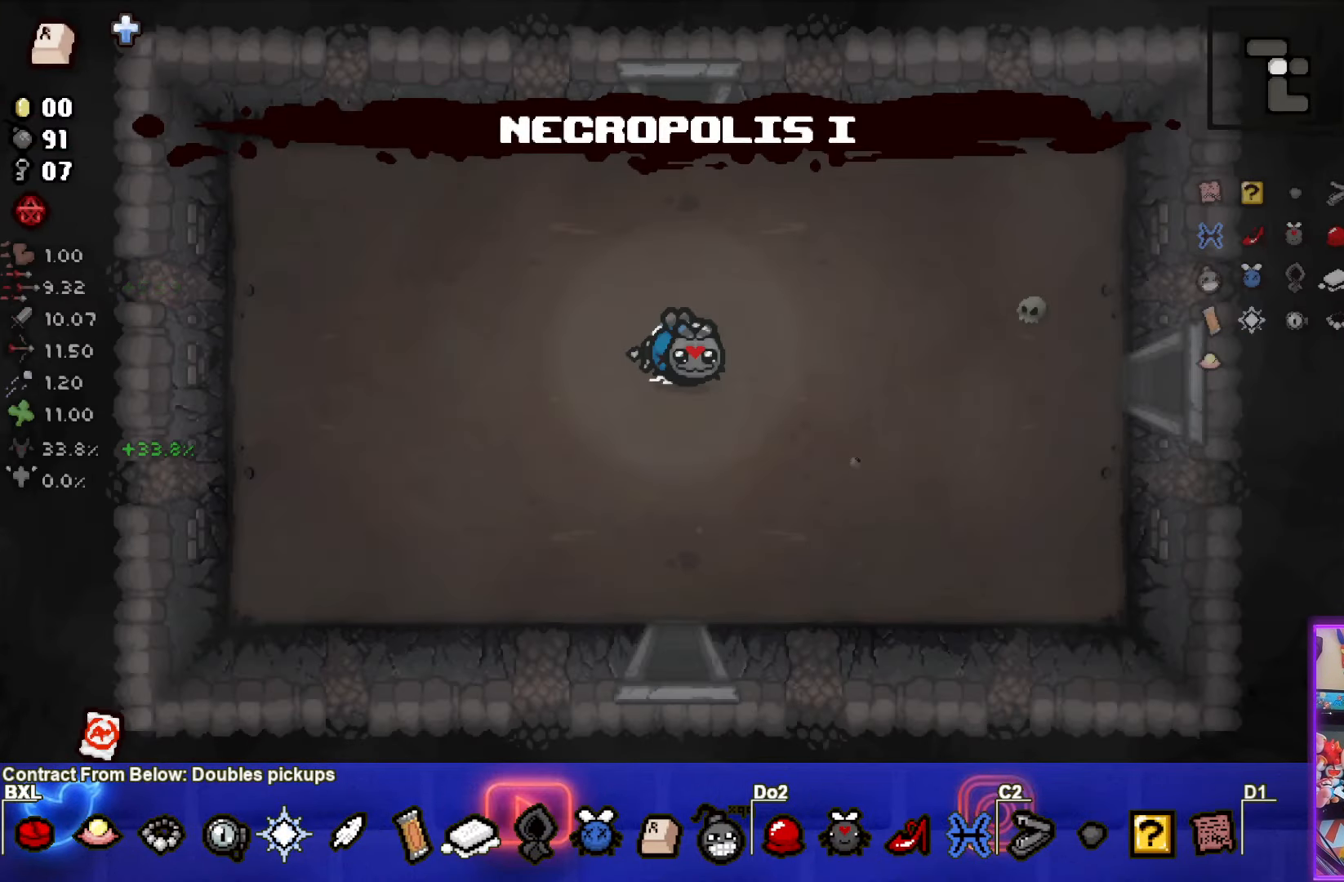
{"buttons": [], "left_stick": "center", "events": []}
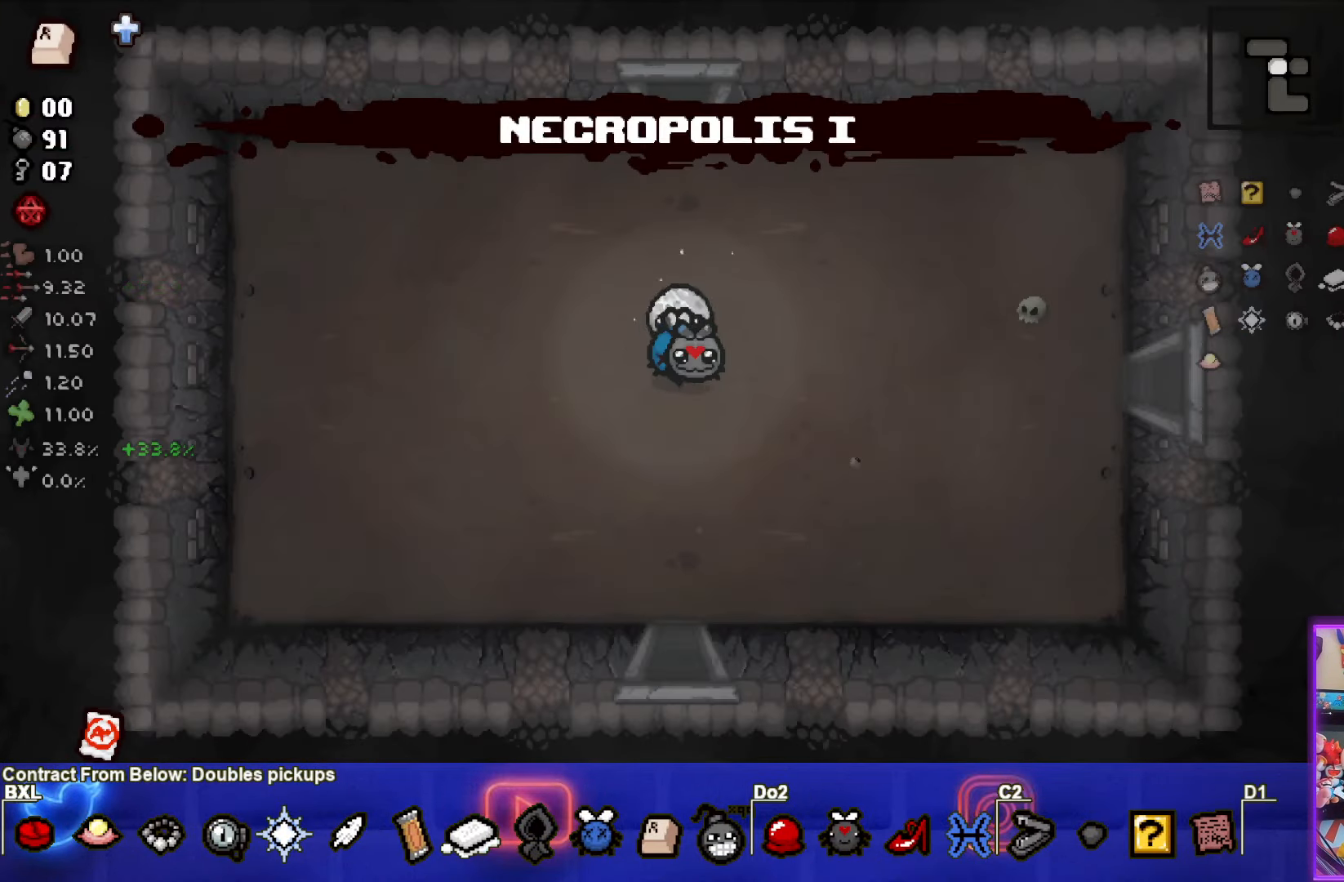
{"buttons": [], "left_stick": "center", "events": []}
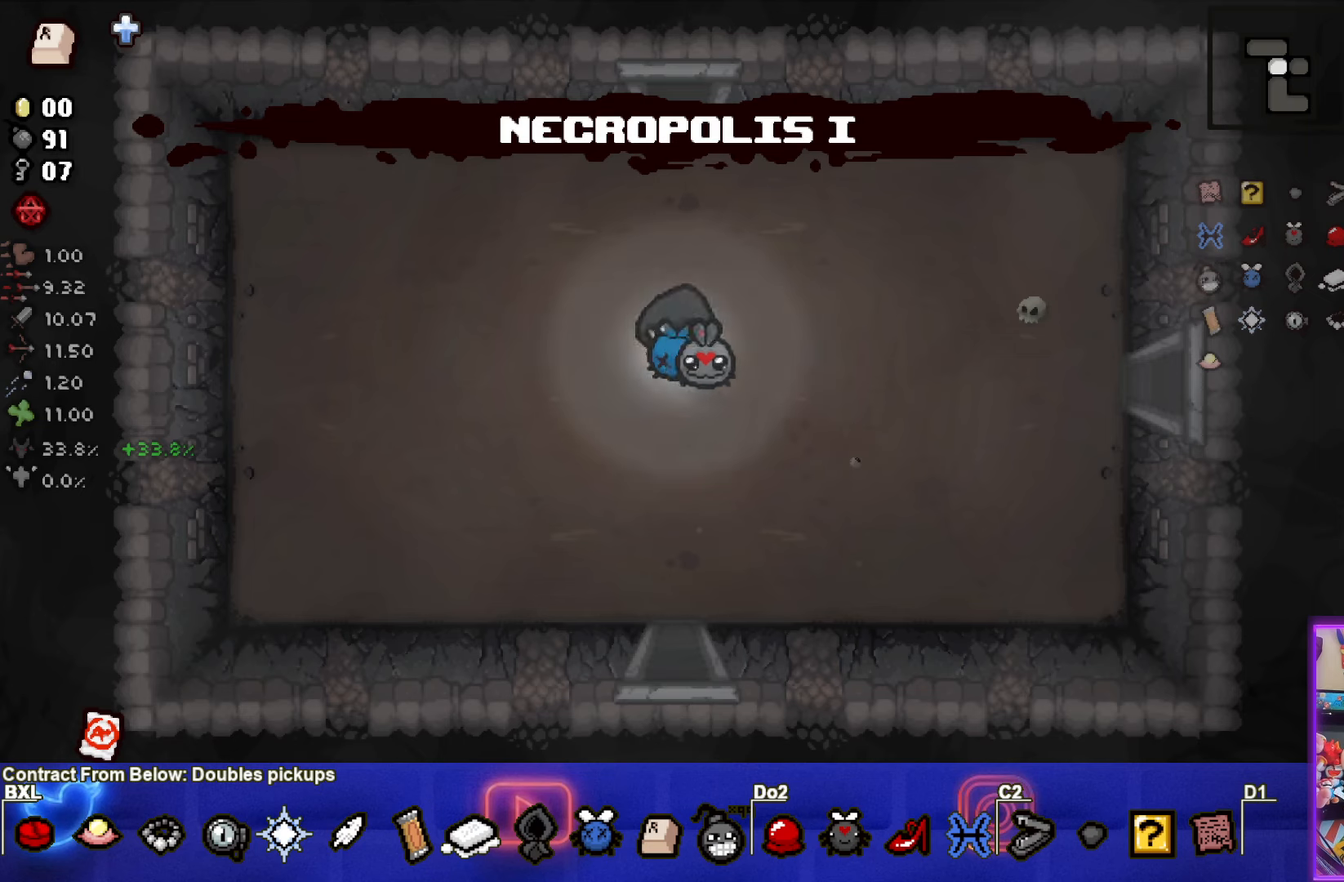
{"buttons": [], "left_stick": "right", "events": [[50, "left_stick", "right"]]}
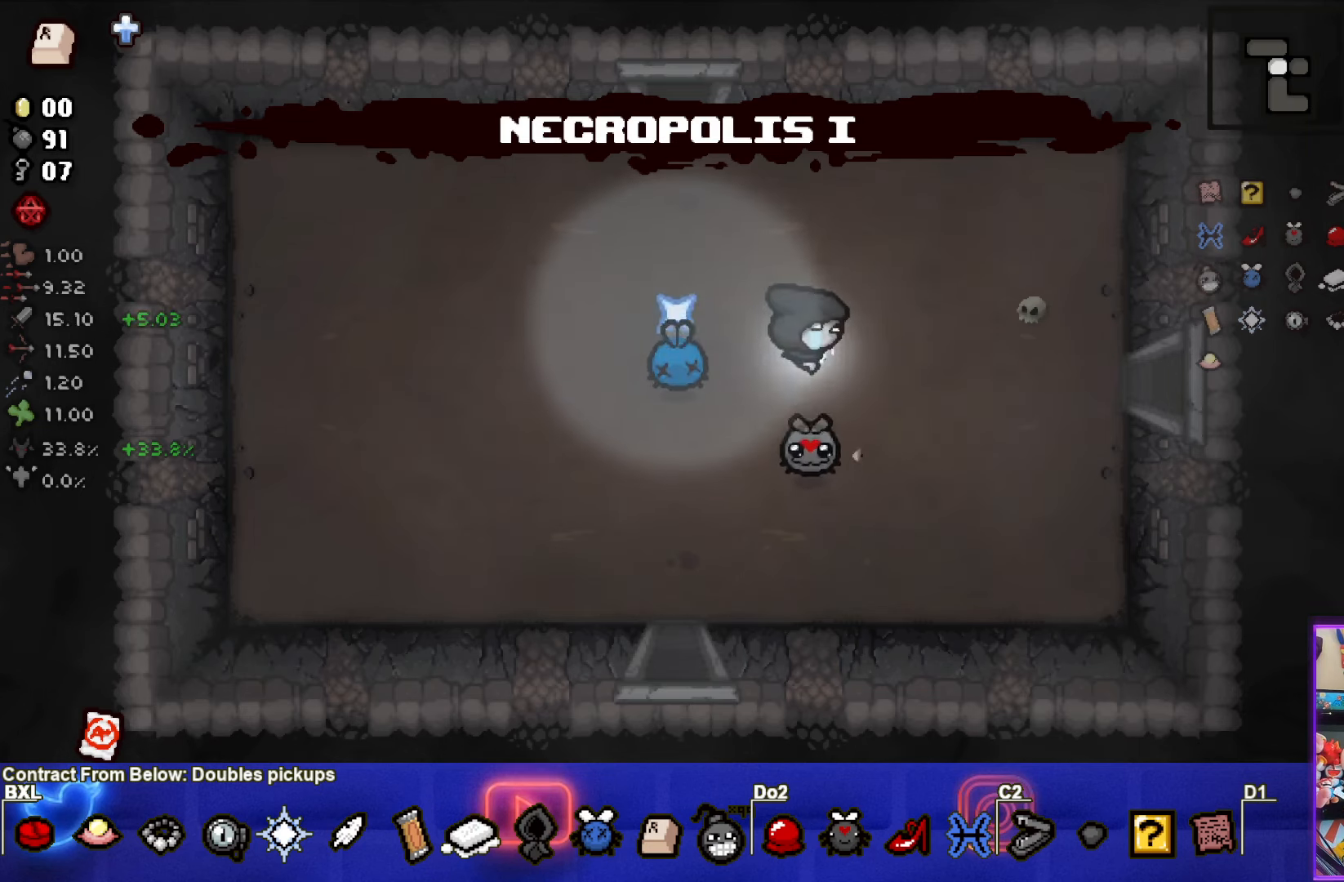
{"buttons": [], "left_stick": "left", "events": [[267, "left_stick", "left"]]}
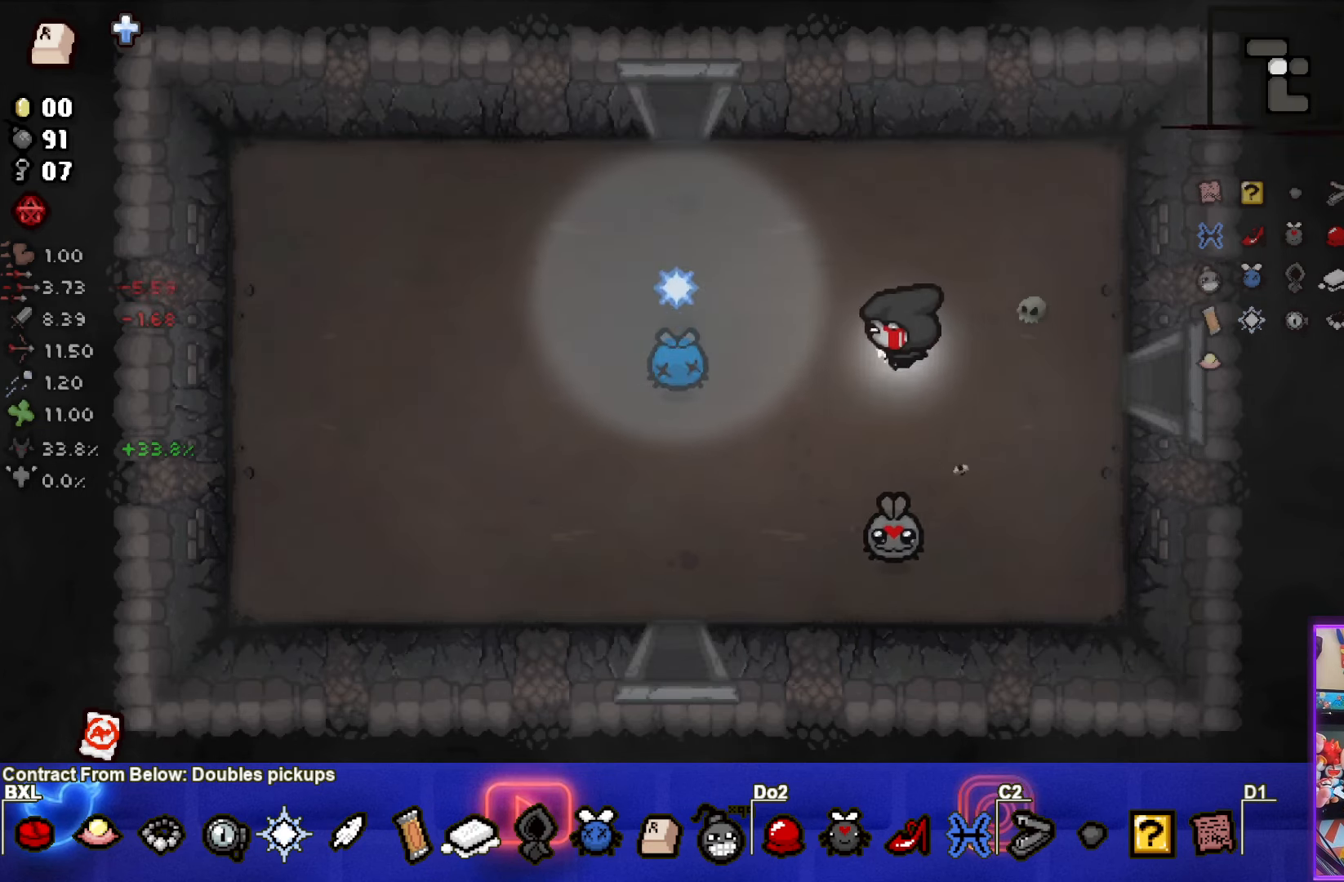
{"buttons": [], "left_stick": "center", "events": [[100, "left_stick", "up-left"], [467, "left_stick", "center"]]}
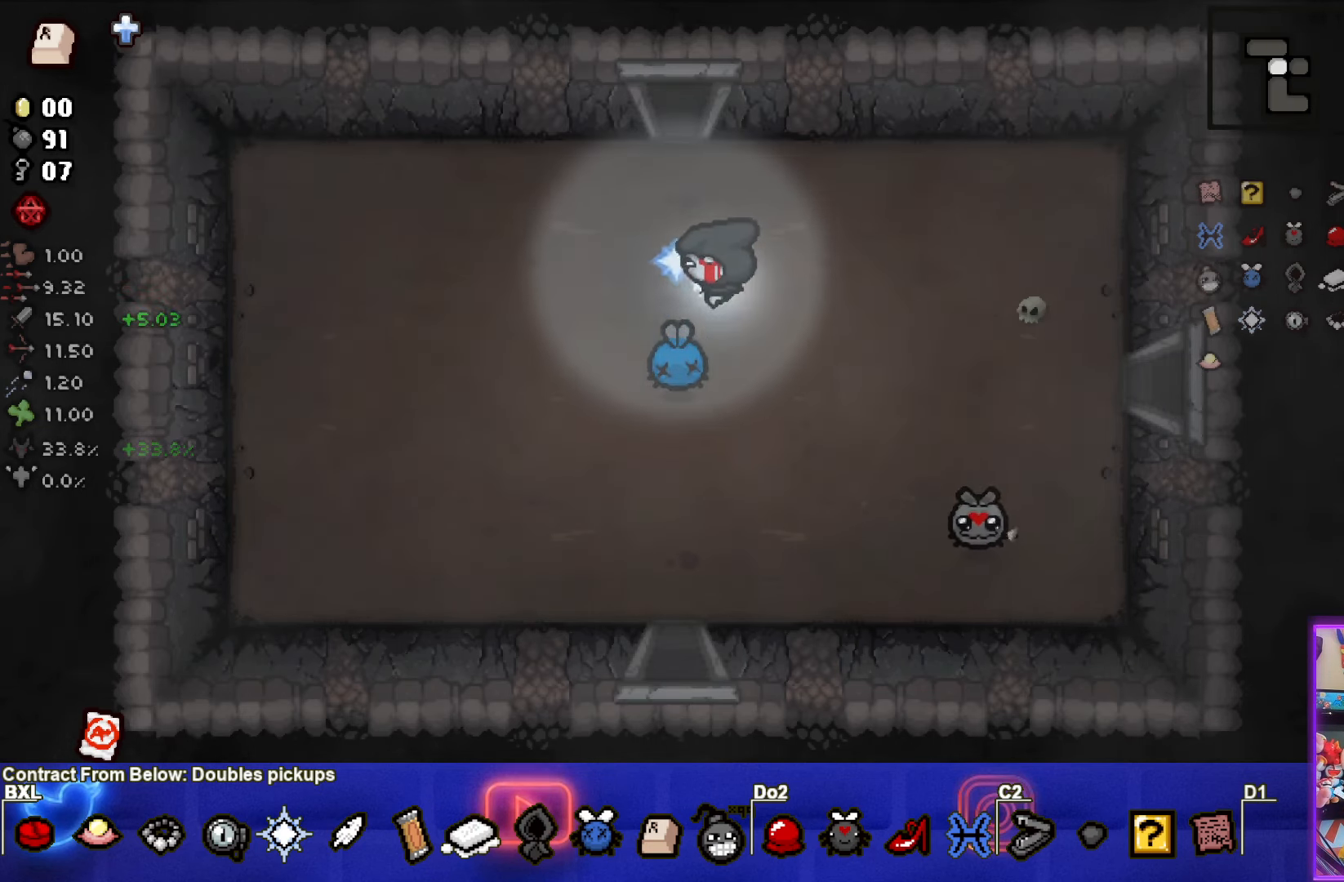
{"buttons": [], "left_stick": "center", "events": []}
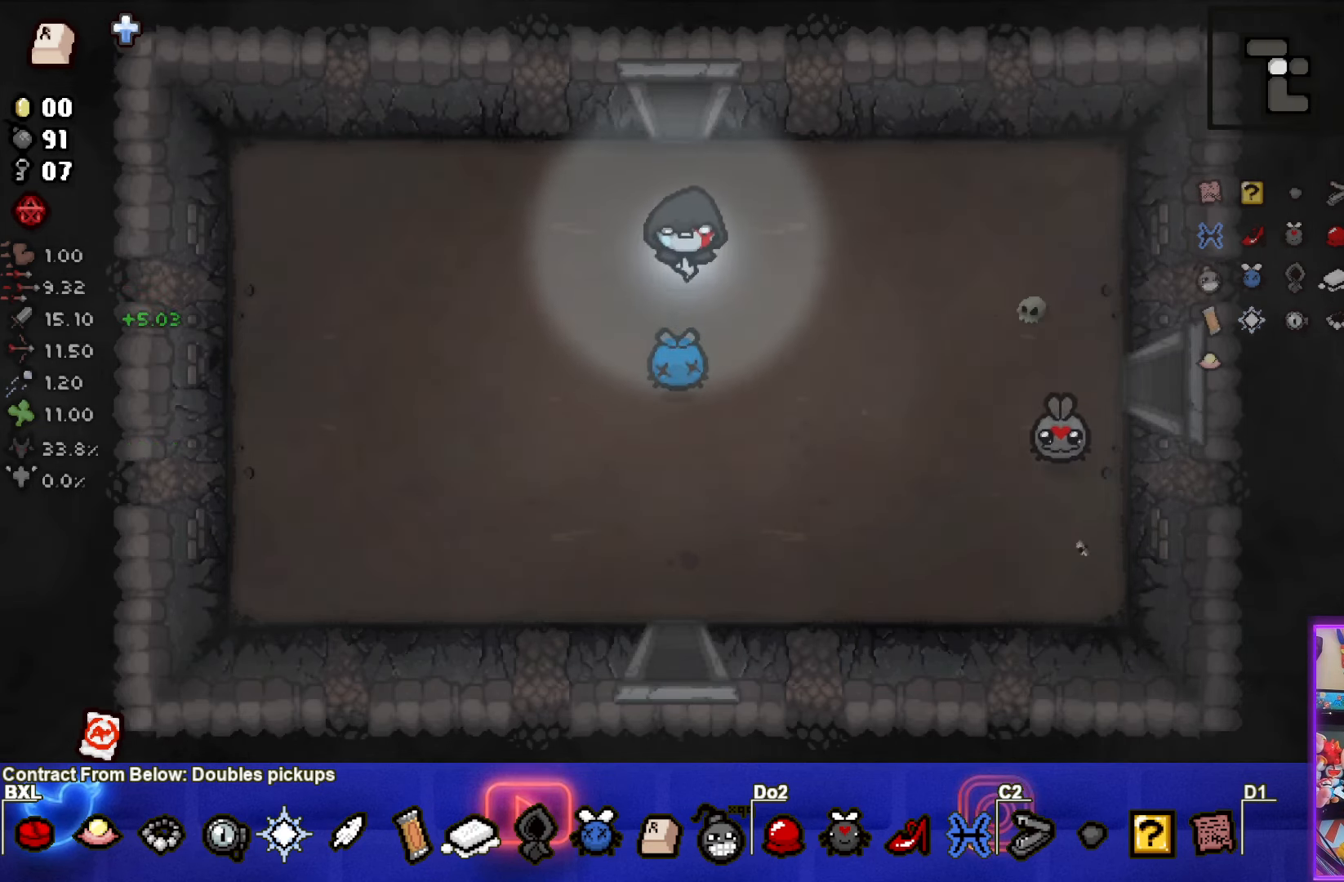
{"buttons": [], "left_stick": "center", "events": []}
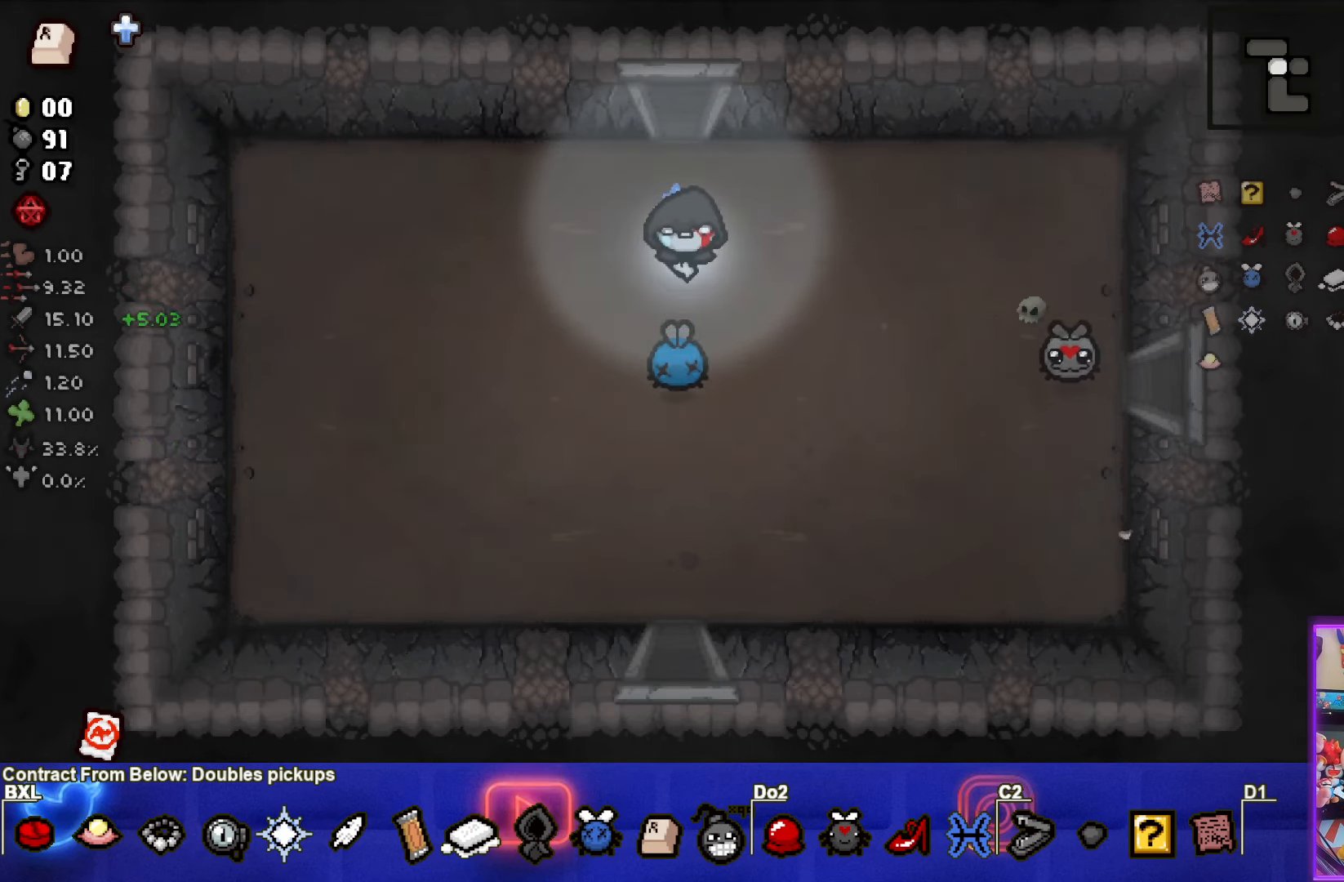
{"buttons": [], "left_stick": "center", "events": []}
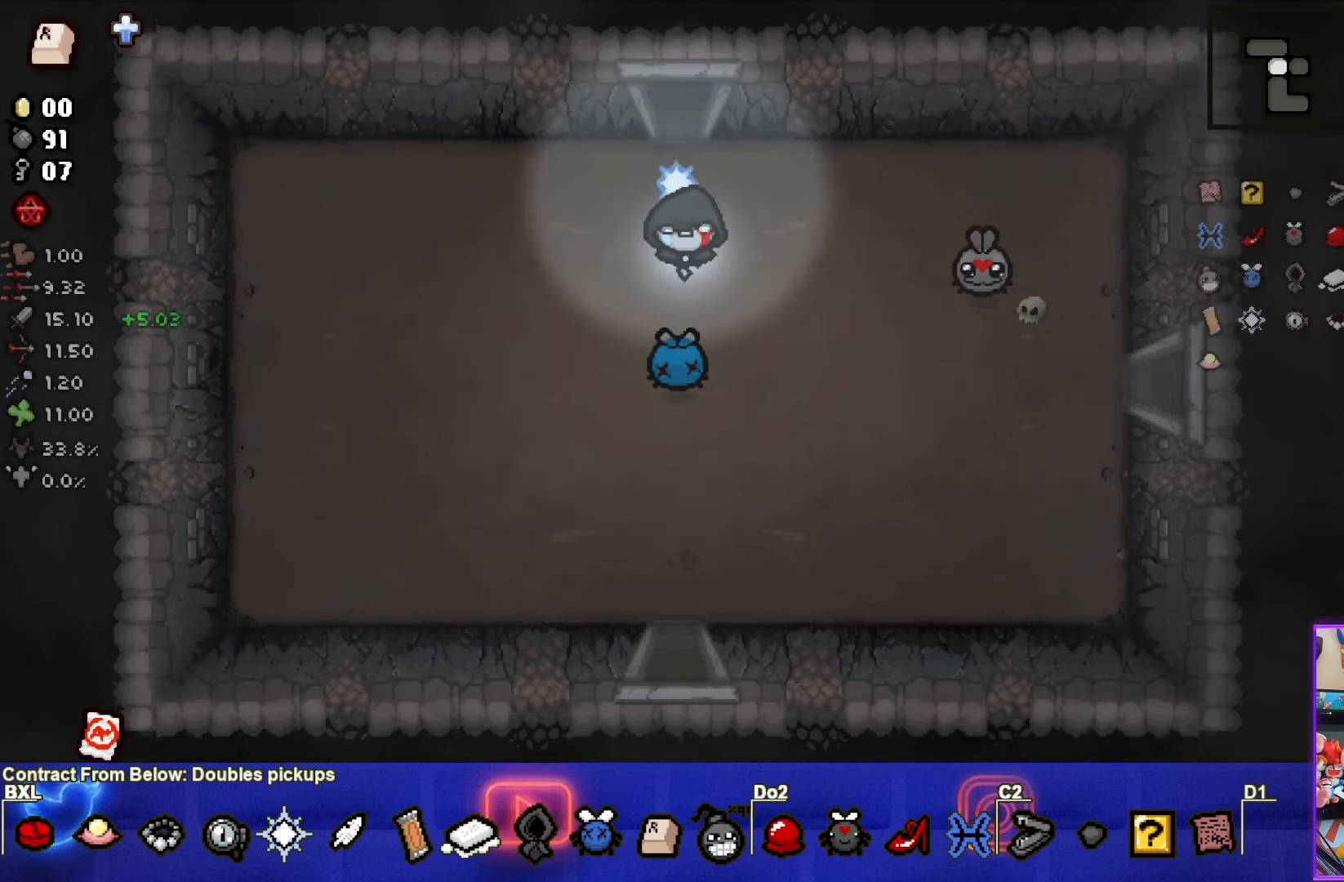
{"buttons": [], "left_stick": "center", "events": []}
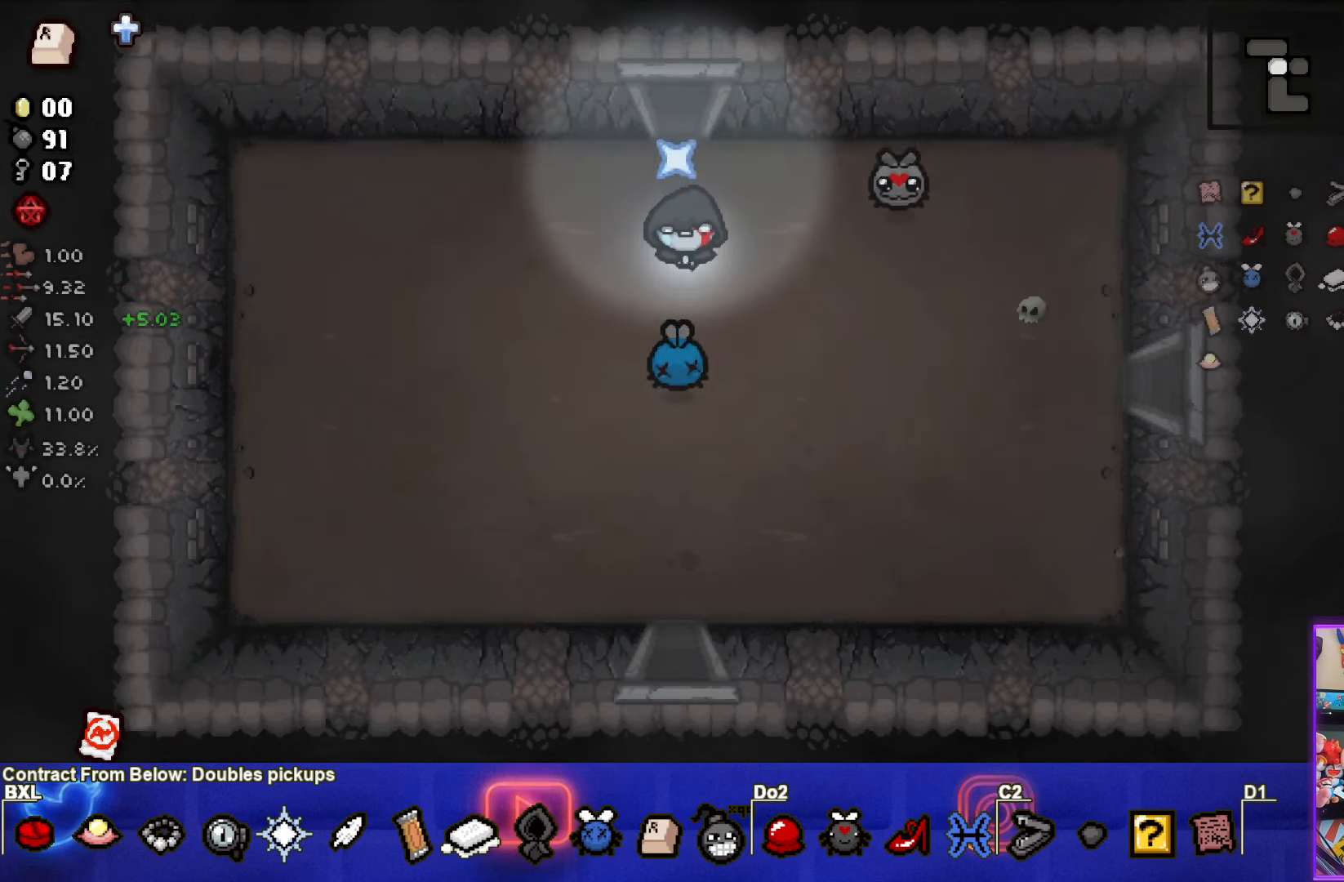
{"buttons": [], "left_stick": "center", "events": []}
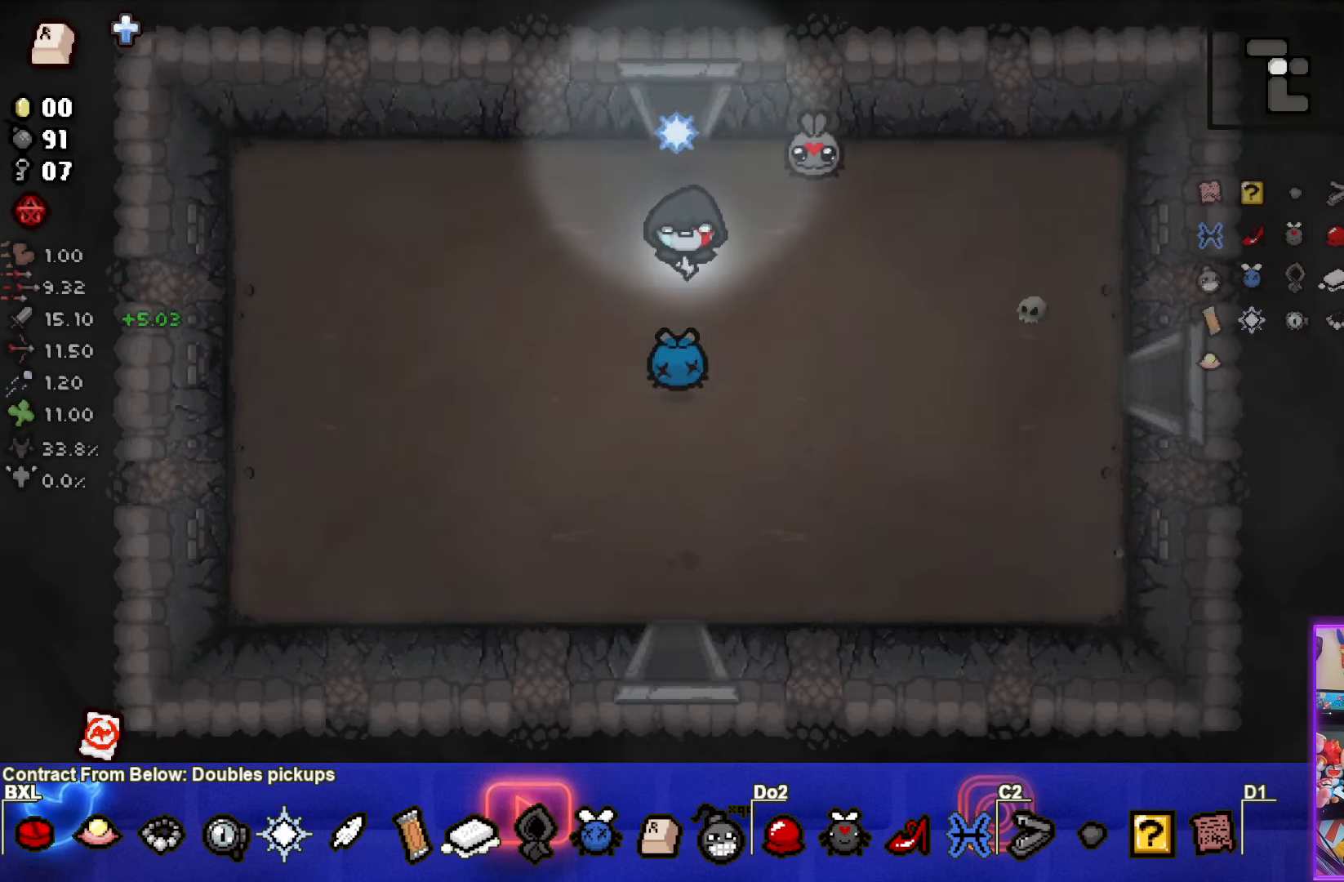
{"buttons": [], "left_stick": "center", "events": []}
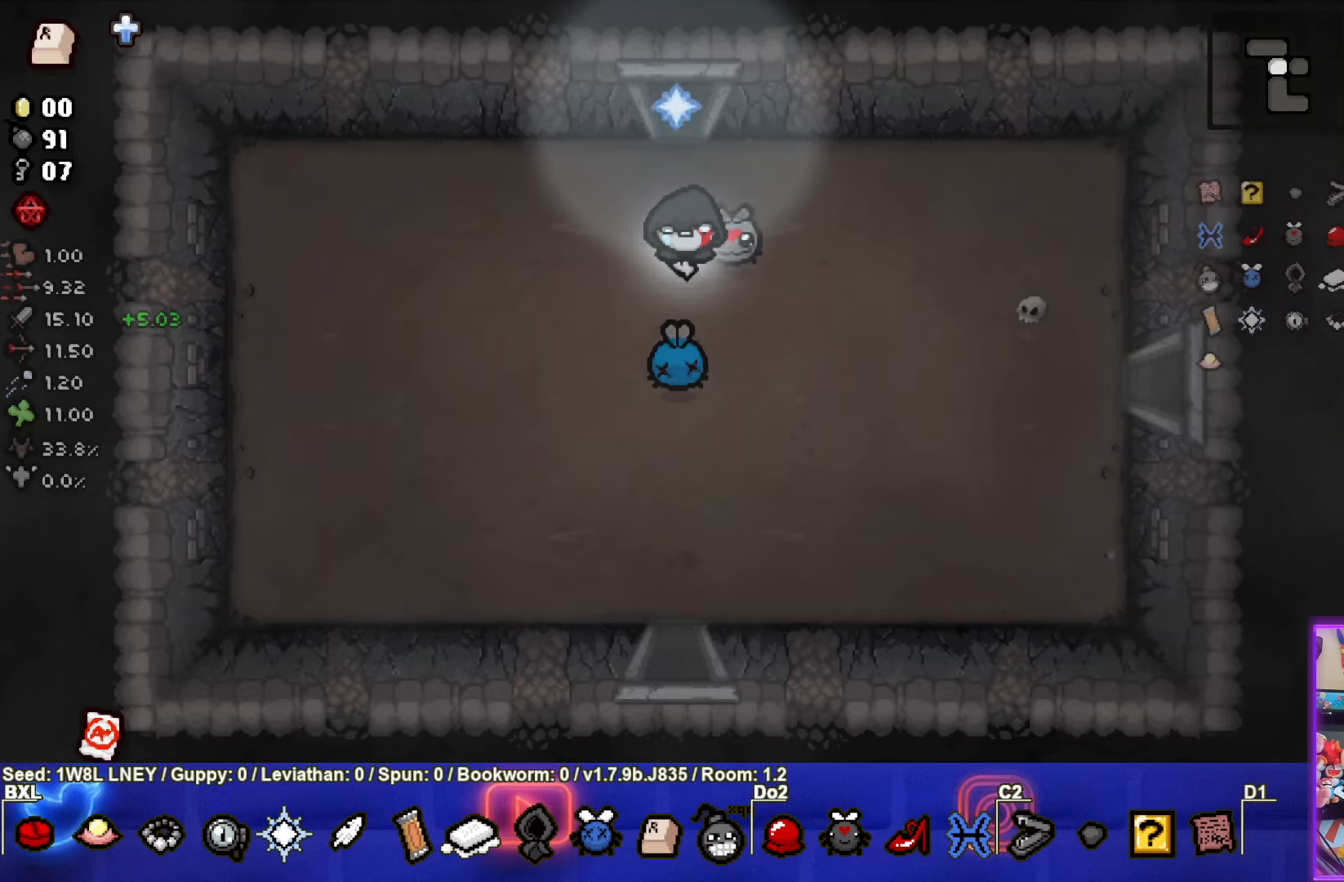
{"buttons": [], "left_stick": "up", "events": [[267, "left_stick", "up"]]}
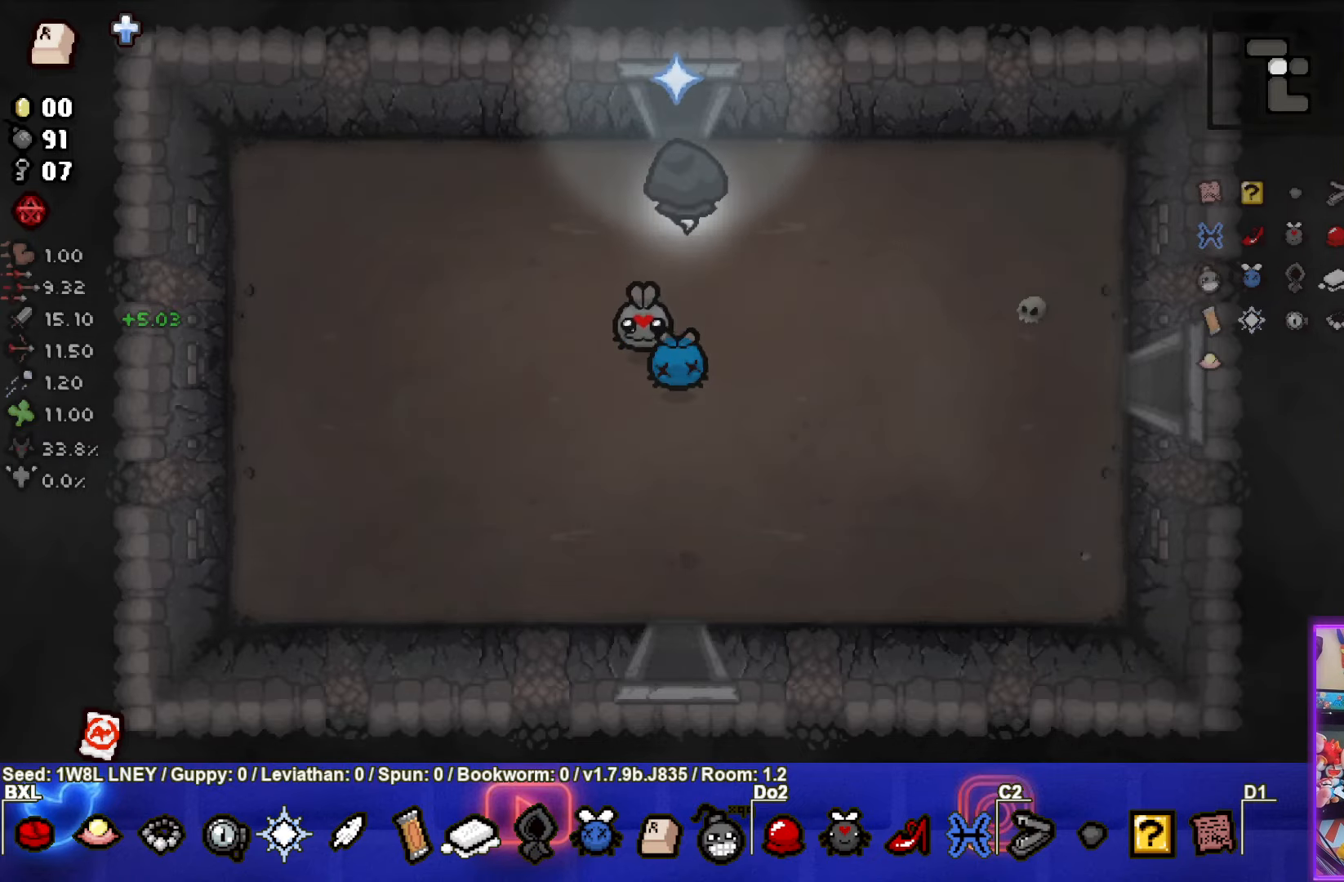
{"buttons": ["TRIANGLE"], "left_stick": "center", "events": [[417, "TRIANGLE", "down"], [417, "left_stick", "center"]]}
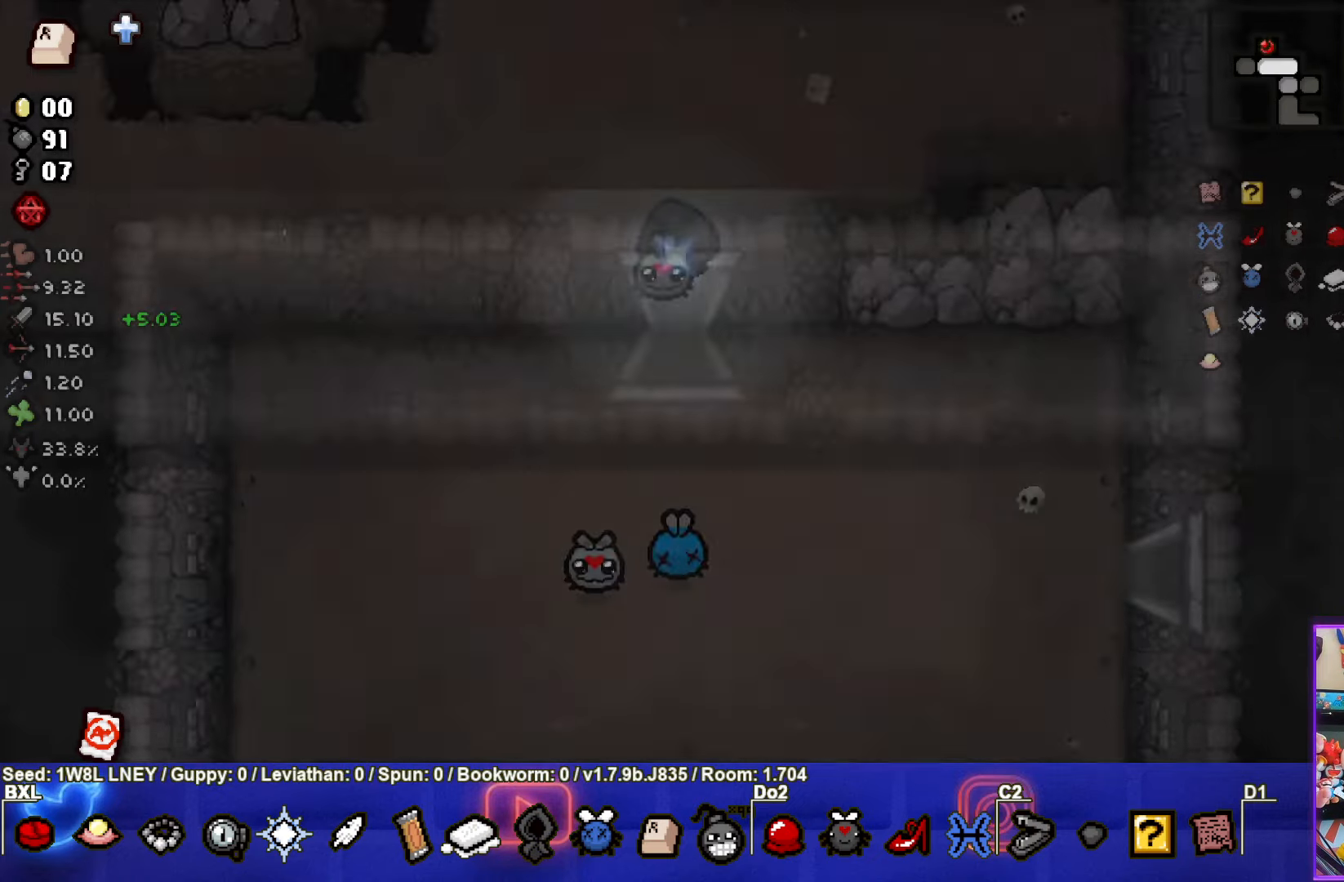
{"buttons": ["SQUARE"], "left_stick": "up", "events": [[417, "left_stick", "up"], [484, "SQUARE", "down"], [484, "TRIANGLE", "up"]]}
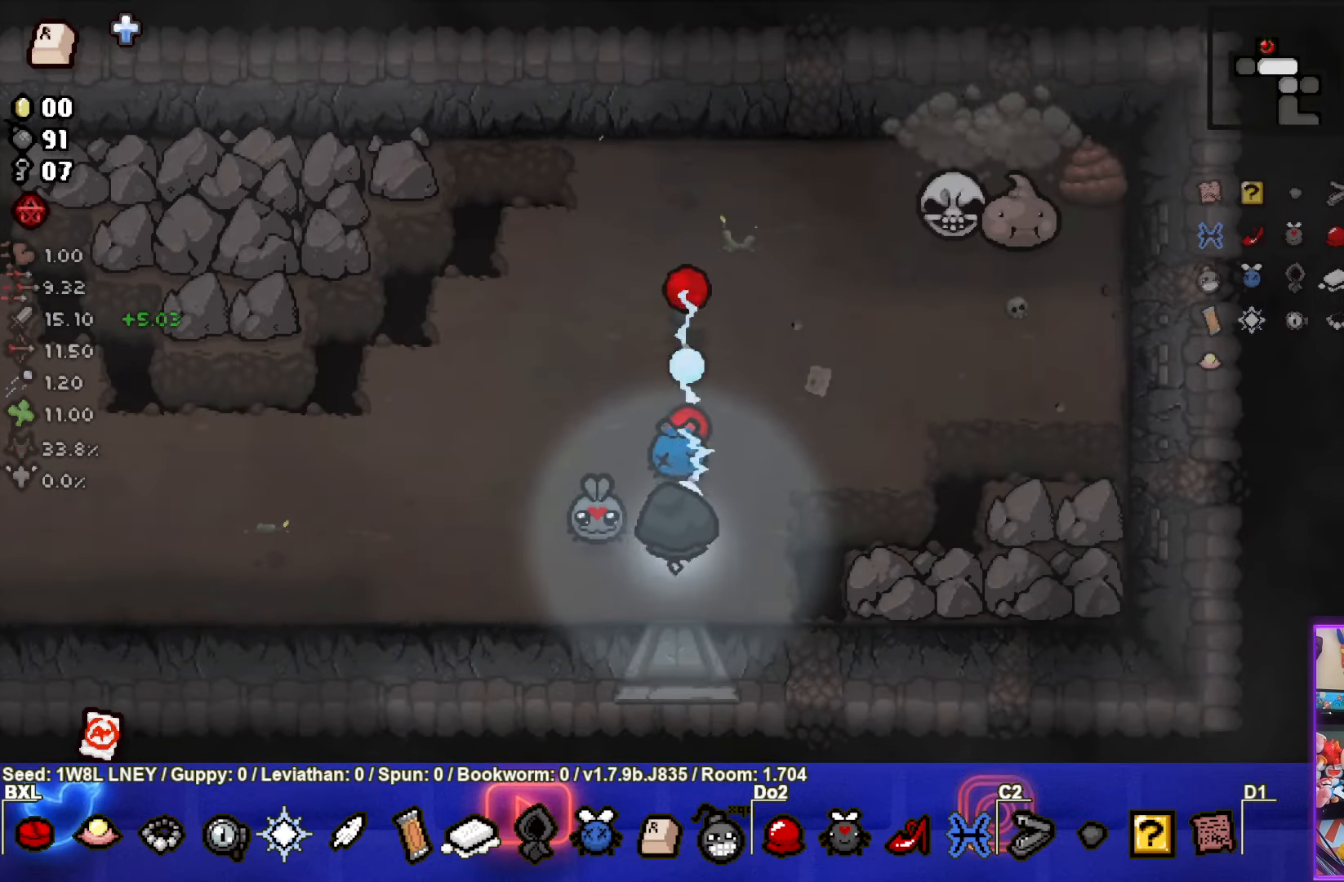
{"buttons": ["CIRCLE"], "left_stick": "up-right", "events": [[34, "left_stick", "up-right"], [117, "TRIANGLE", "down"], [134, "SQUARE", "up"], [184, "CIRCLE", "down"], [284, "TRIANGLE", "up"]]}
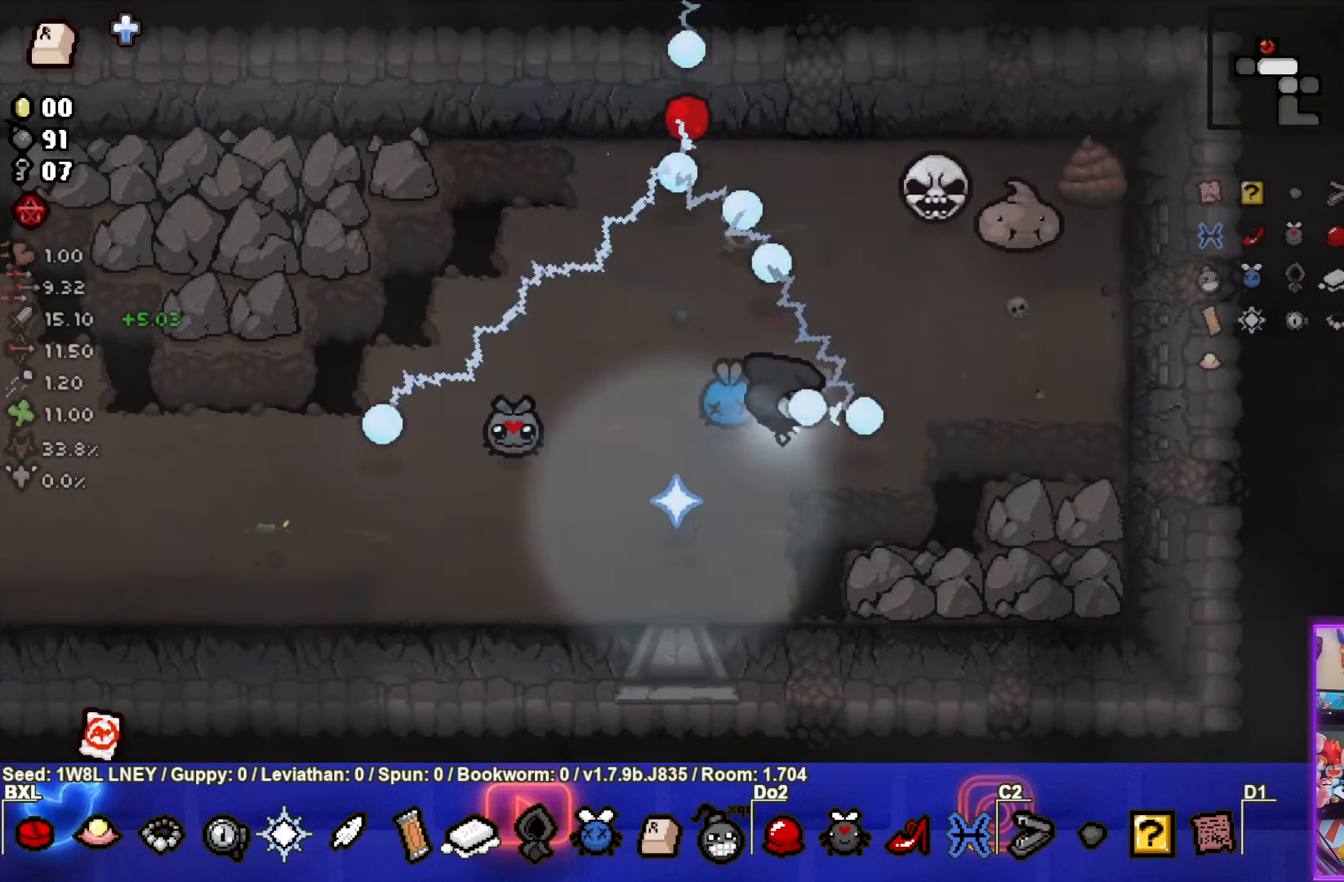
{"buttons": ["CIRCLE"], "left_stick": "center", "events": [[50, "left_stick", "left"], [234, "left_stick", "center"], [334, "left_stick", "down"], [467, "left_stick", "center"]]}
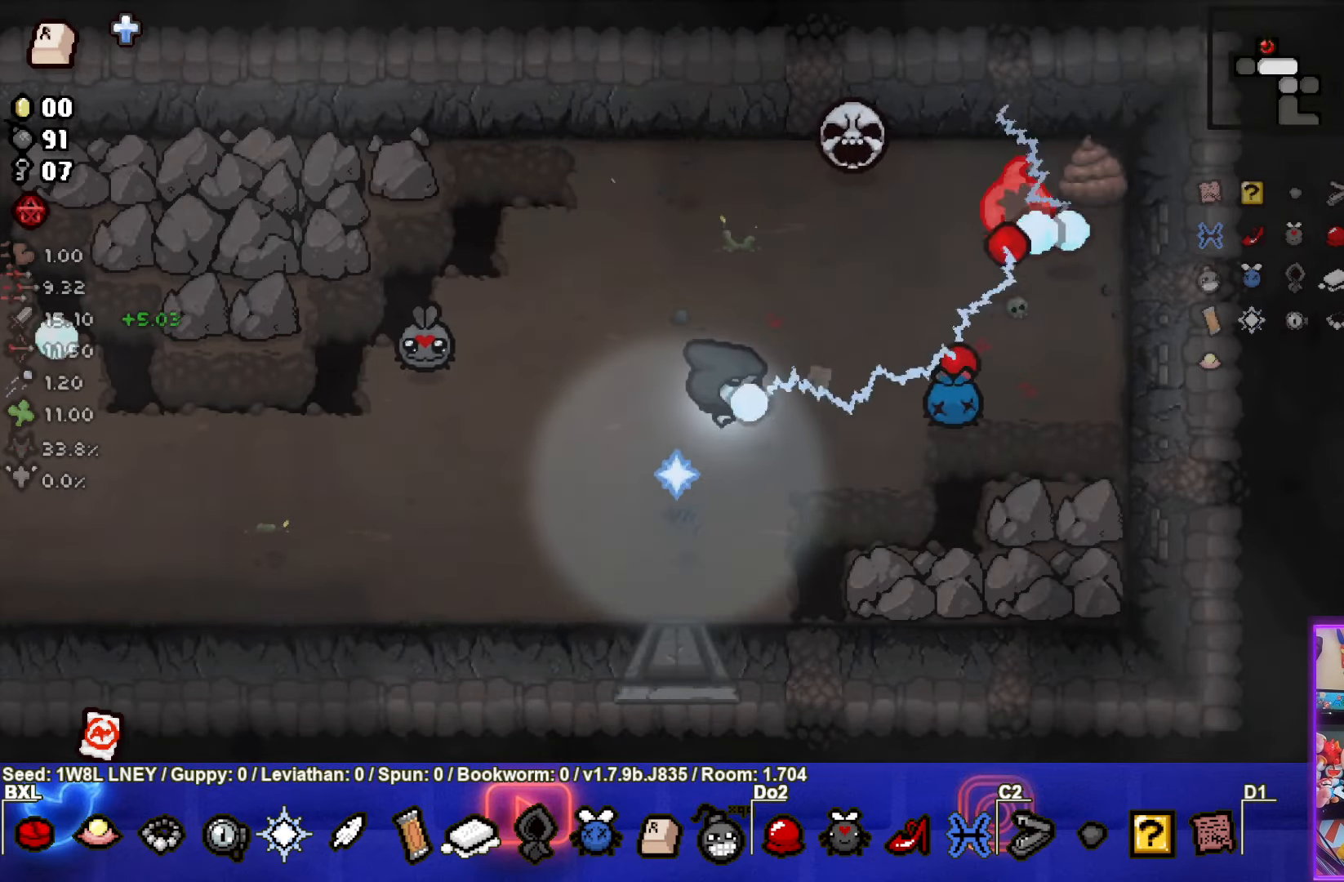
{"buttons": ["TRIANGLE"], "left_stick": "right", "events": [[34, "left_stick", "down"], [150, "left_stick", "center"], [267, "left_stick", "down-right"], [317, "TRIANGLE", "down"], [400, "CIRCLE", "up"], [400, "left_stick", "right"]]}
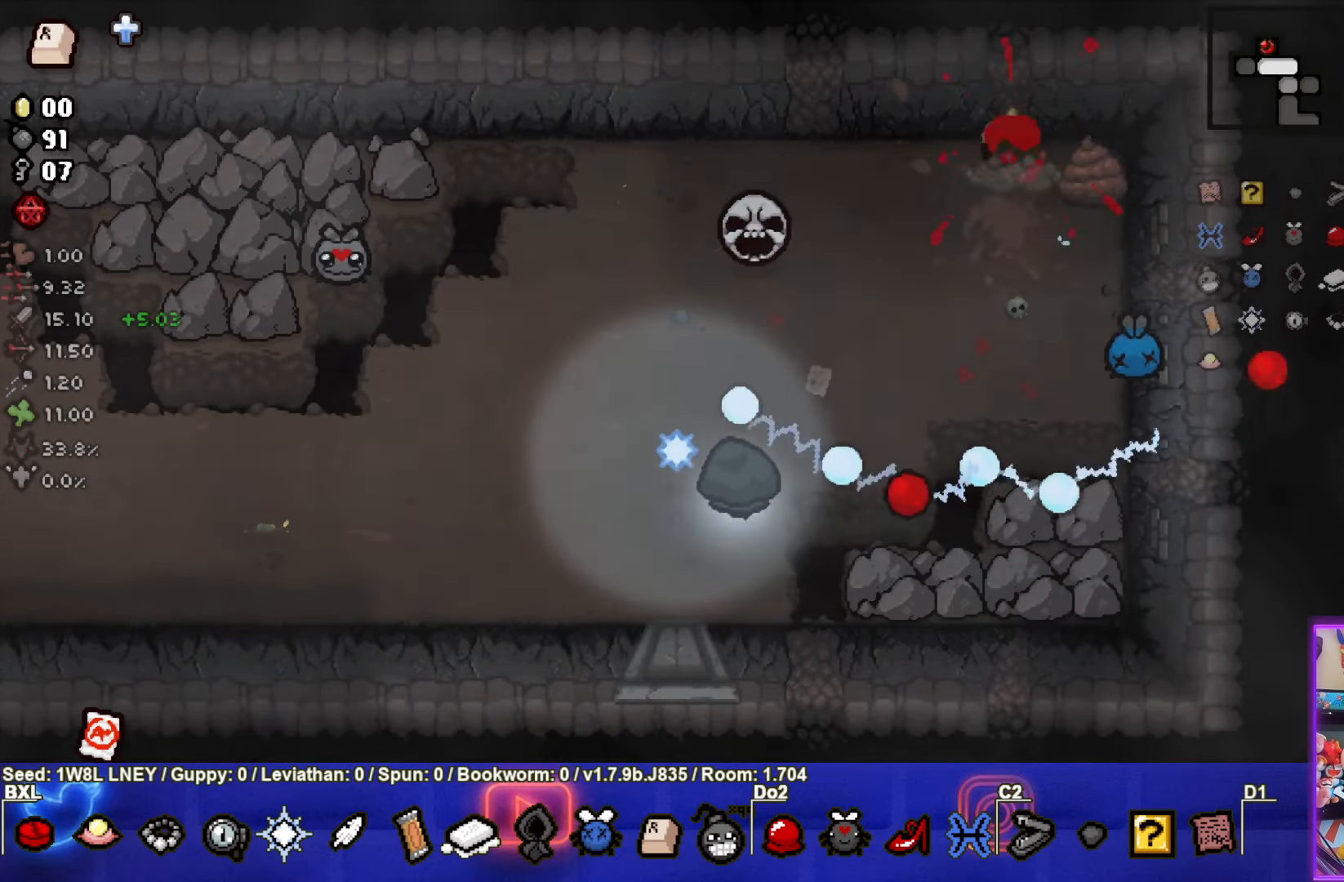
{"buttons": ["SQUARE"], "left_stick": "up-left", "events": [[100, "TRIANGLE", "up"], [300, "SQUARE", "down"], [317, "left_stick", "up"], [367, "left_stick", "up-left"]]}
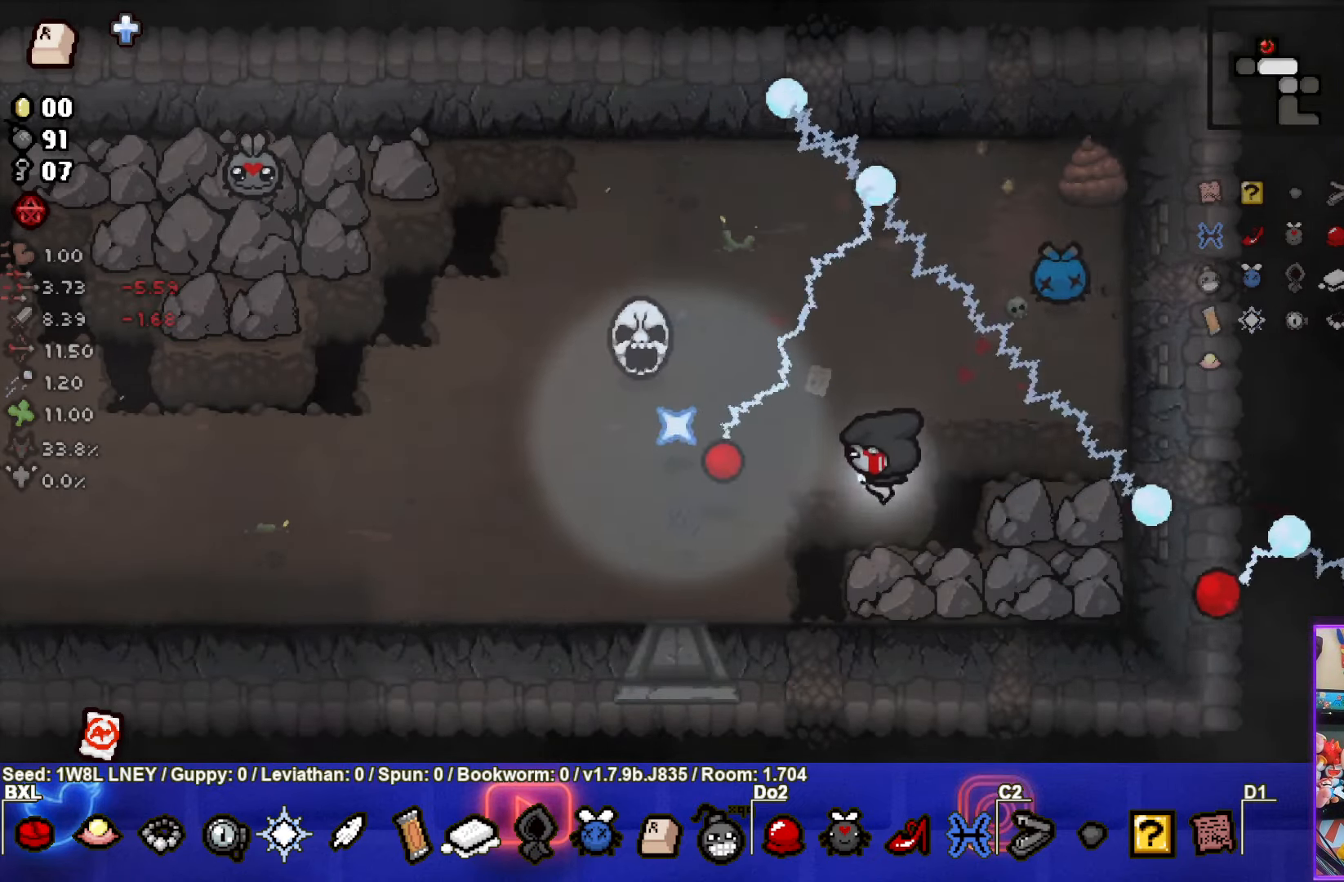
{"buttons": ["SQUARE"], "left_stick": "up-left", "events": [[67, "left_stick", "center"], [150, "SQUARE", "up"], [233, "left_stick", "up-left"], [400, "SQUARE", "down"]]}
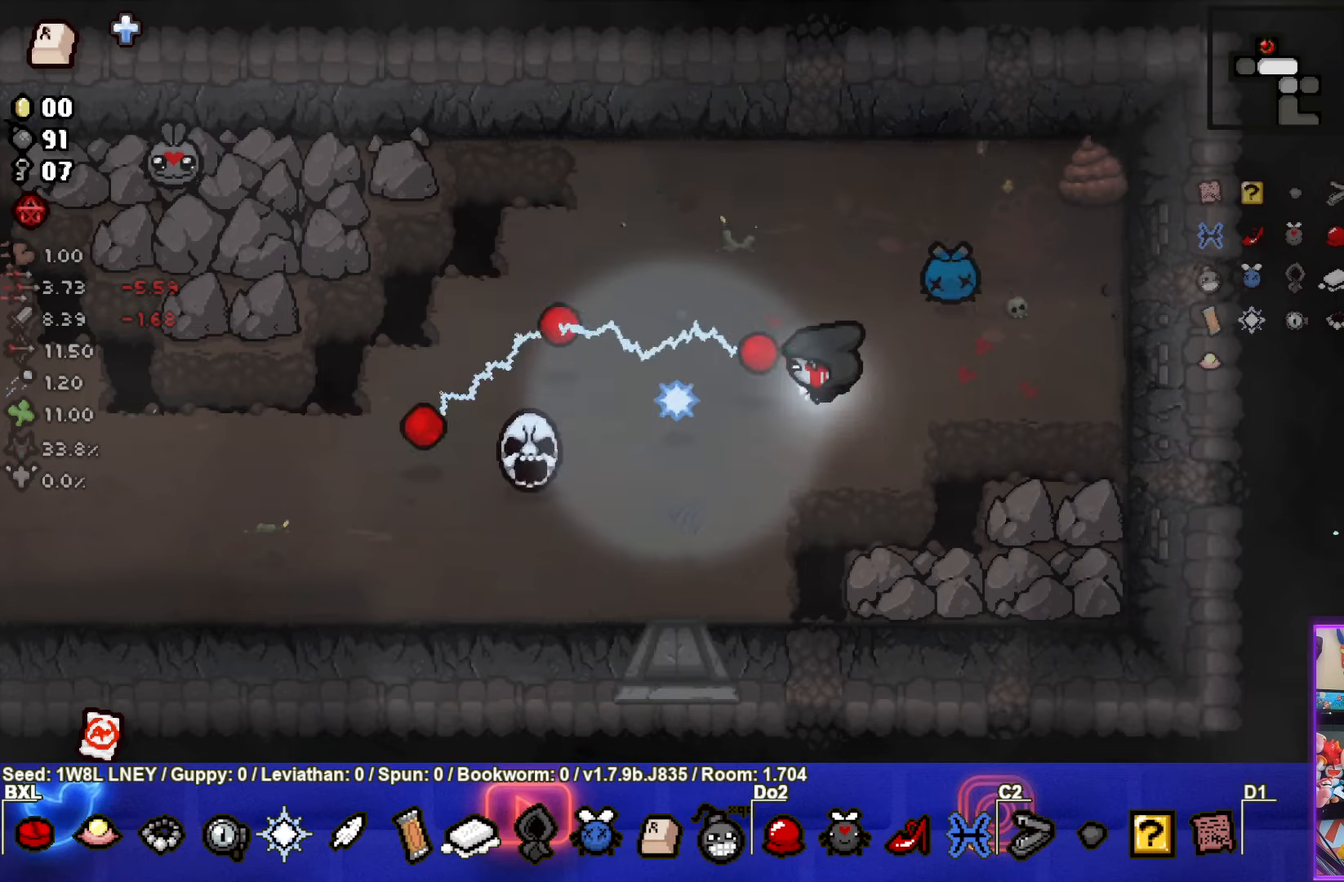
{"buttons": ["SQUARE"], "left_stick": "center", "events": [[133, "left_stick", "down-left"], [416, "left_stick", "center"]]}
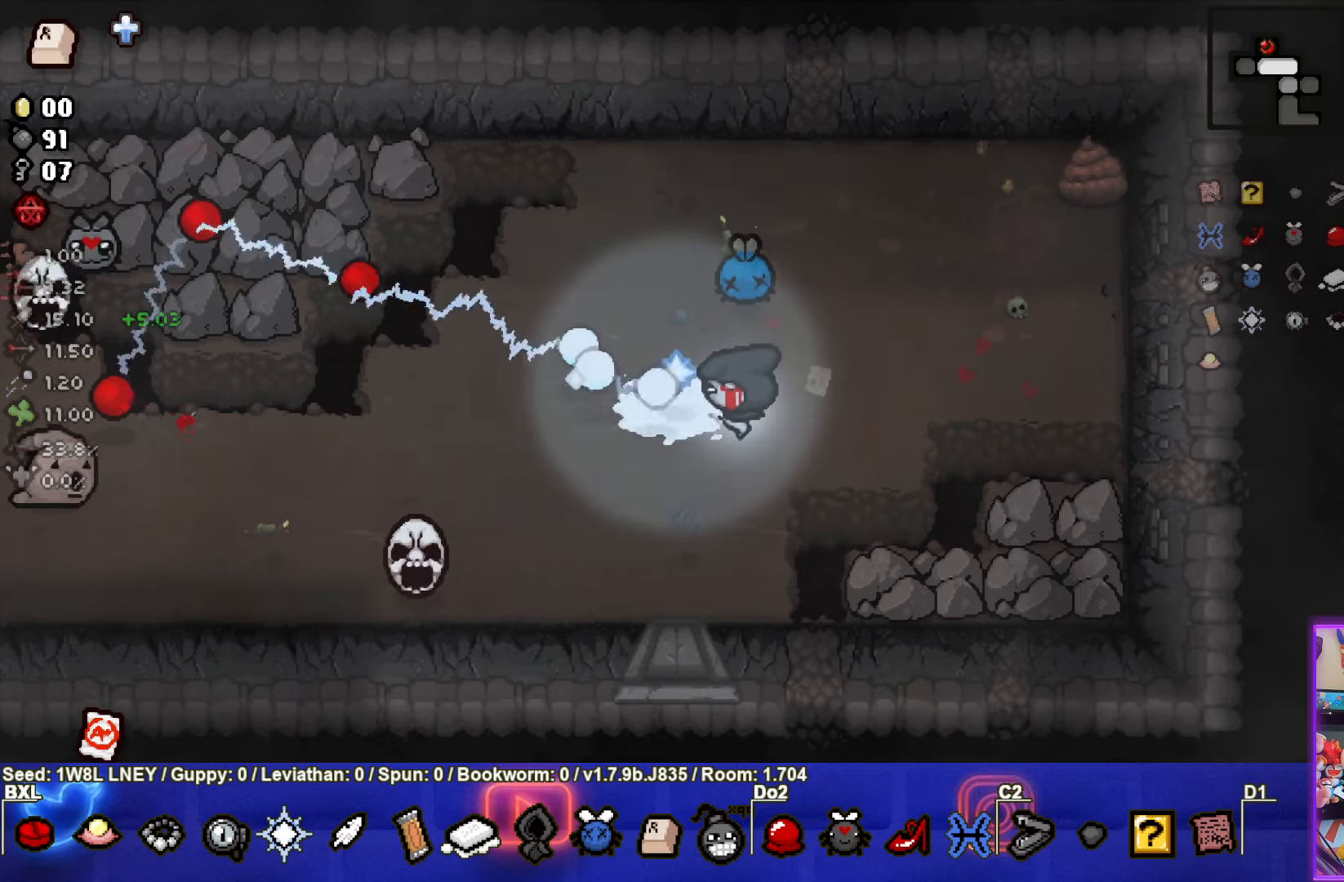
{"buttons": ["SQUARE"], "left_stick": "left", "events": [[133, "left_stick", "left"], [233, "left_stick", "down-left"], [400, "left_stick", "down"], [500, "left_stick", "left"]]}
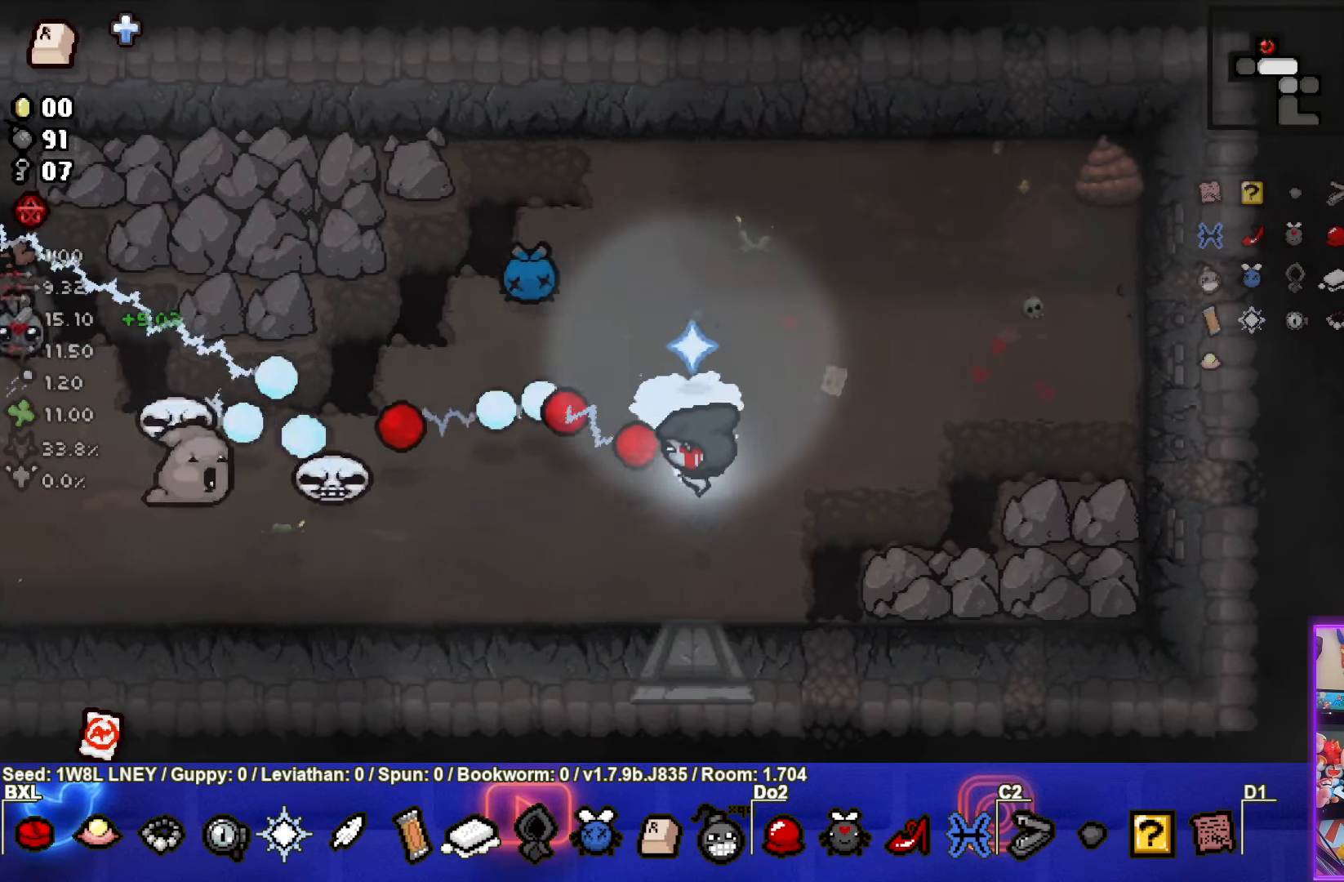
{"buttons": ["SQUARE"], "left_stick": "left", "events": [[233, "left_stick", "up-right"], [416, "left_stick", "center"], [500, "left_stick", "left"]]}
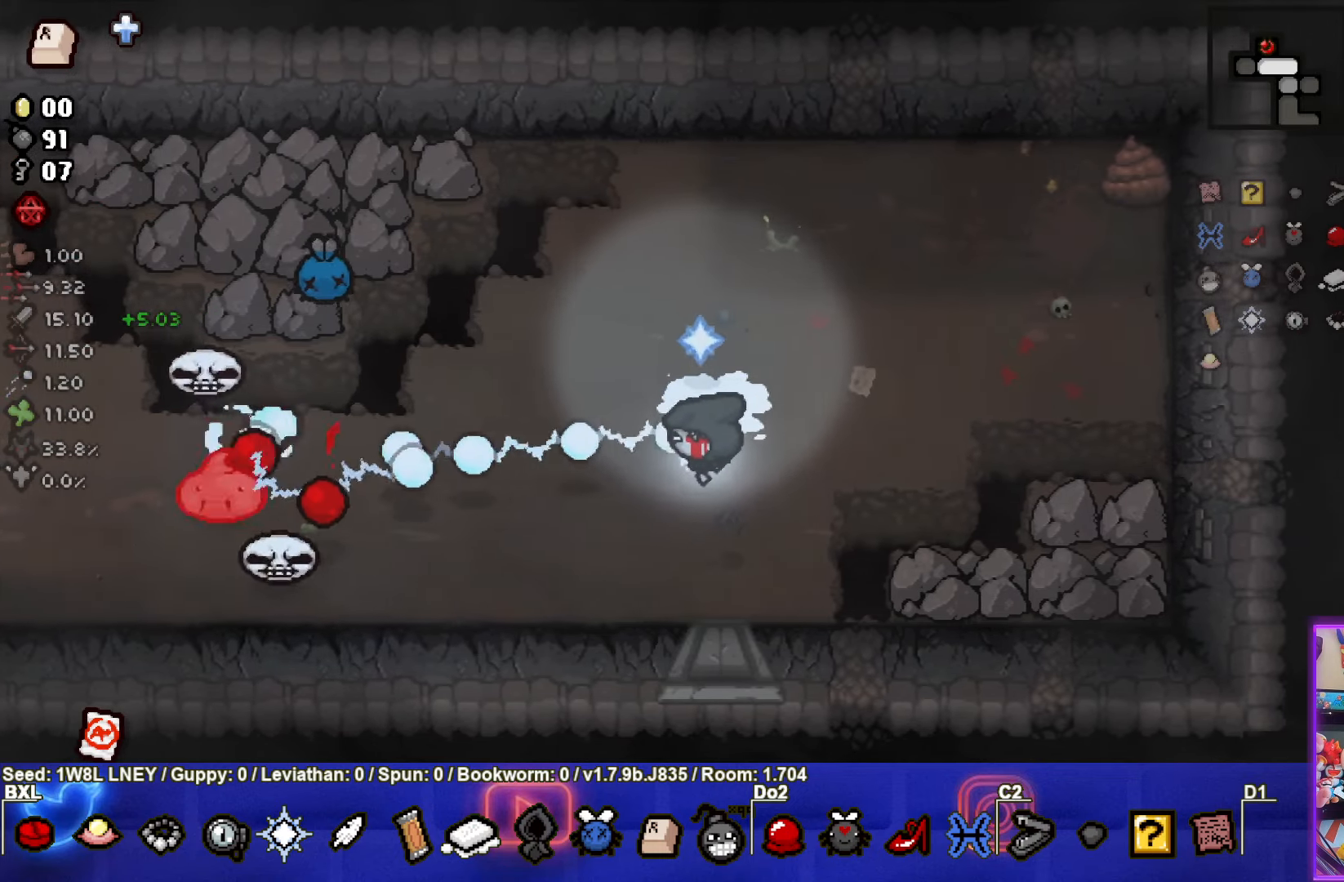
{"buttons": [], "left_stick": "right", "events": [[150, "left_stick", "center"], [216, "left_stick", "right"], [466, "SQUARE", "up"]]}